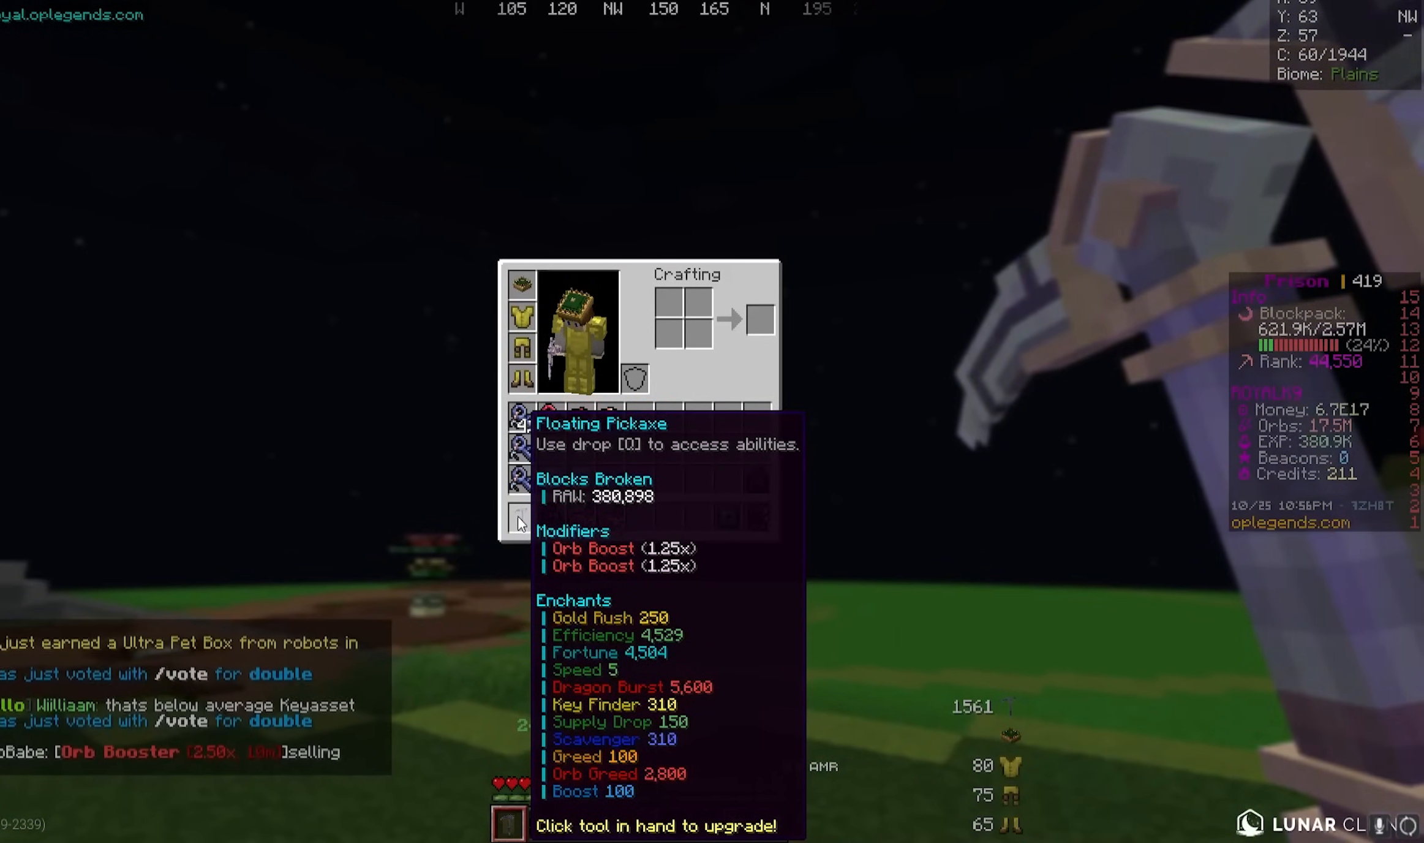
Gameplay with keyboard and mouse; each line is a JSON object with the keys and mouse buttons held at the frame after it. "events" lists presses ("down") and releases ("up") of "a", "d", "s", "w", "mouse_left" and "mouse_right" between this image and that frame as [ms after this image, input, new state], when the widget could be followed in between. "mouse_left", "mouse_right" = the "left", "right" buttons of the "mouse" list. No other keys are recorded. Fast repeated clicks can show as one long hold. Mouse movement is not recorded.
{"keys": ["w"], "mouse": [], "events": [[500, "w", "down"]]}
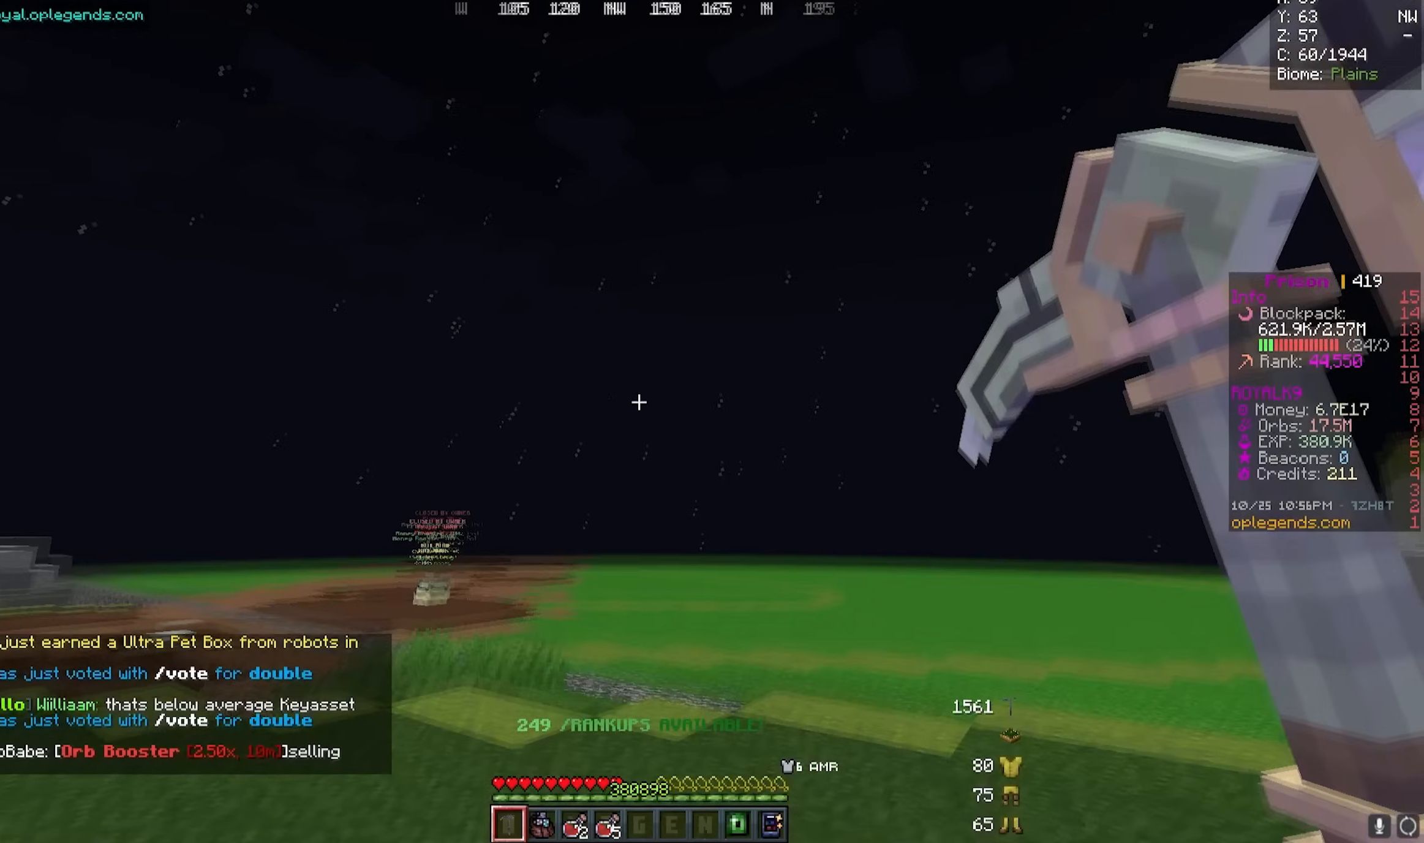
{"keys": ["w"], "mouse": [], "events": []}
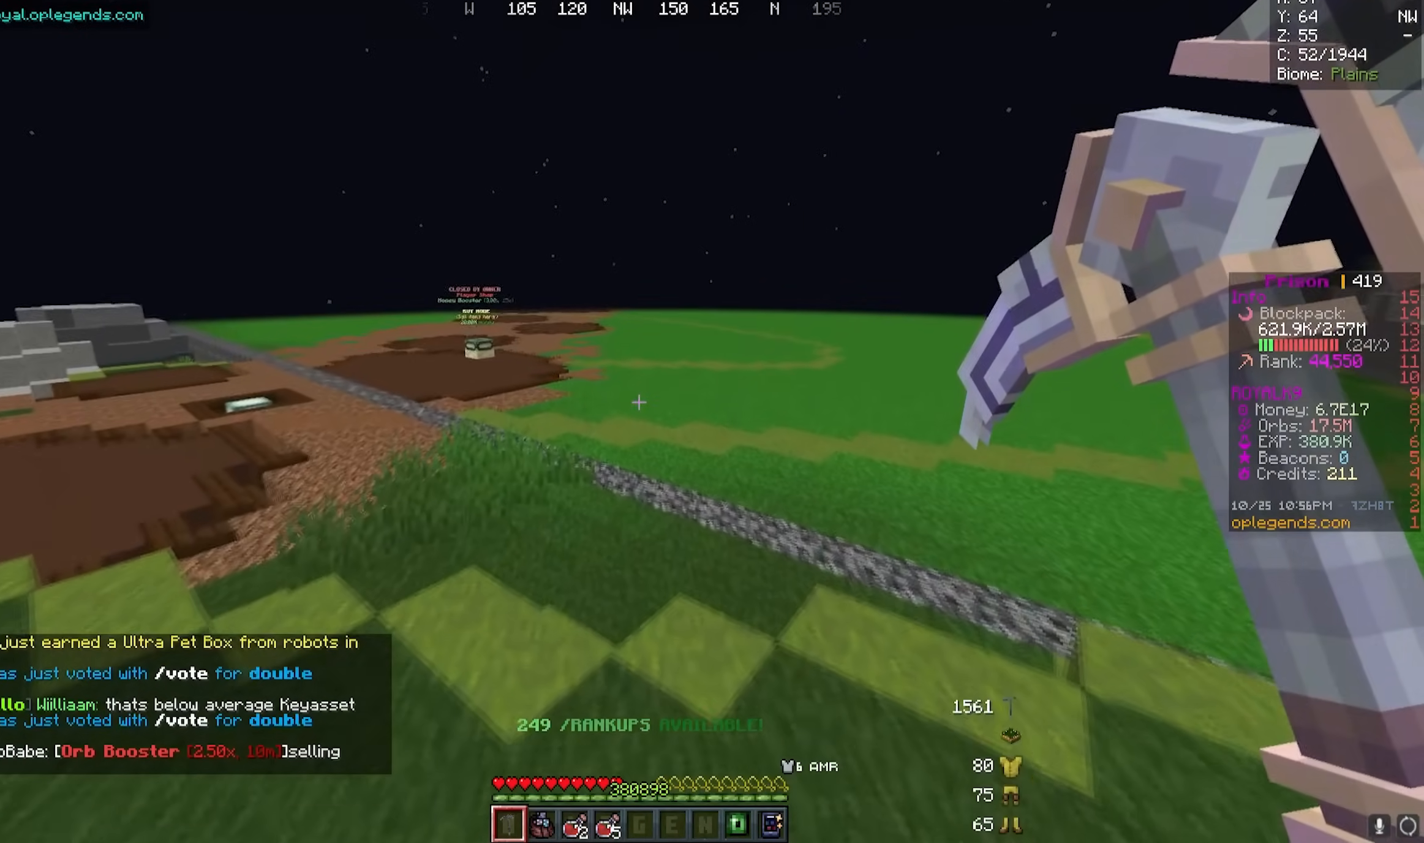
{"keys": ["w"], "mouse": [], "events": []}
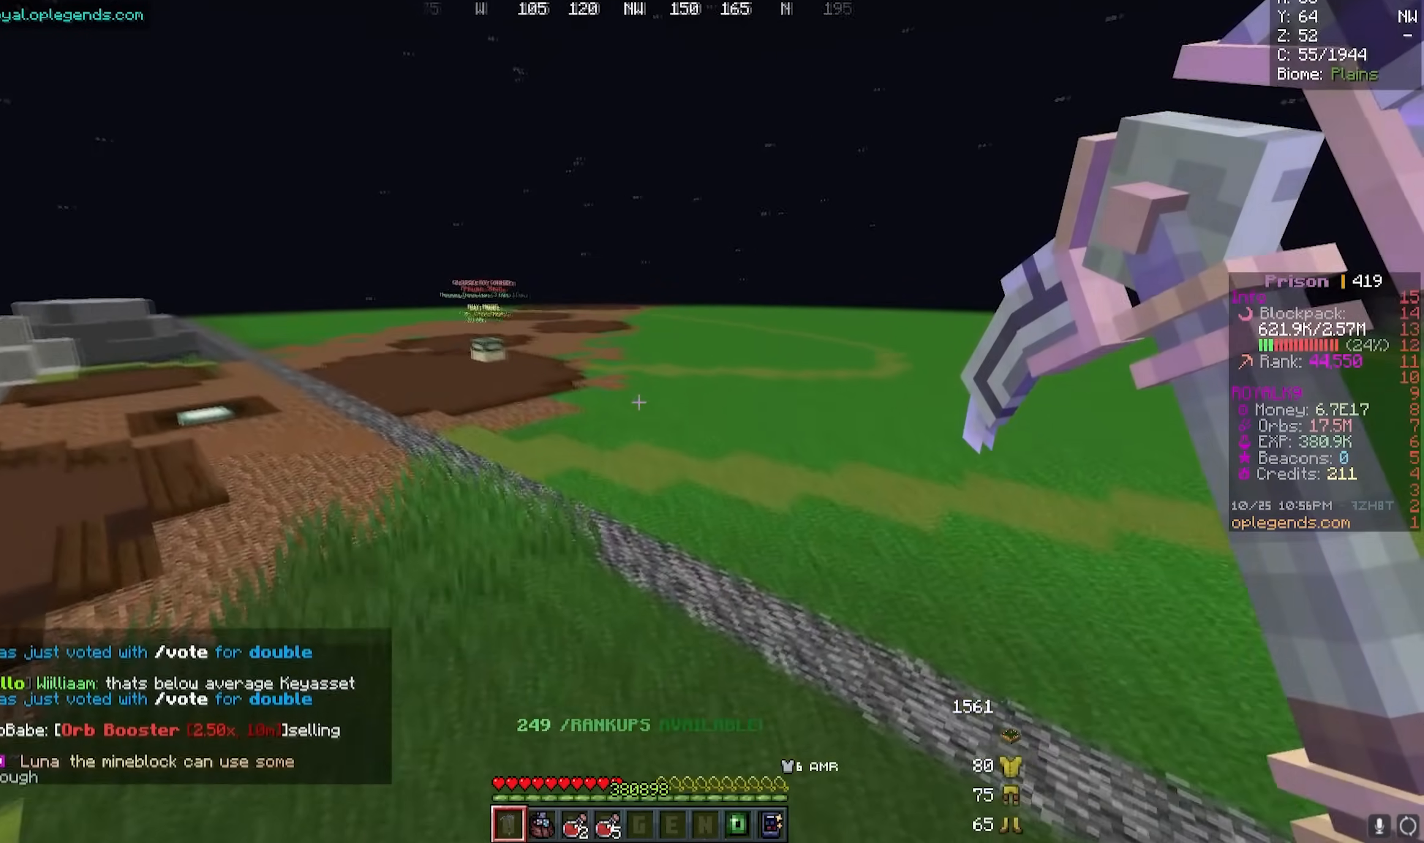
{"keys": ["w"], "mouse": [], "events": []}
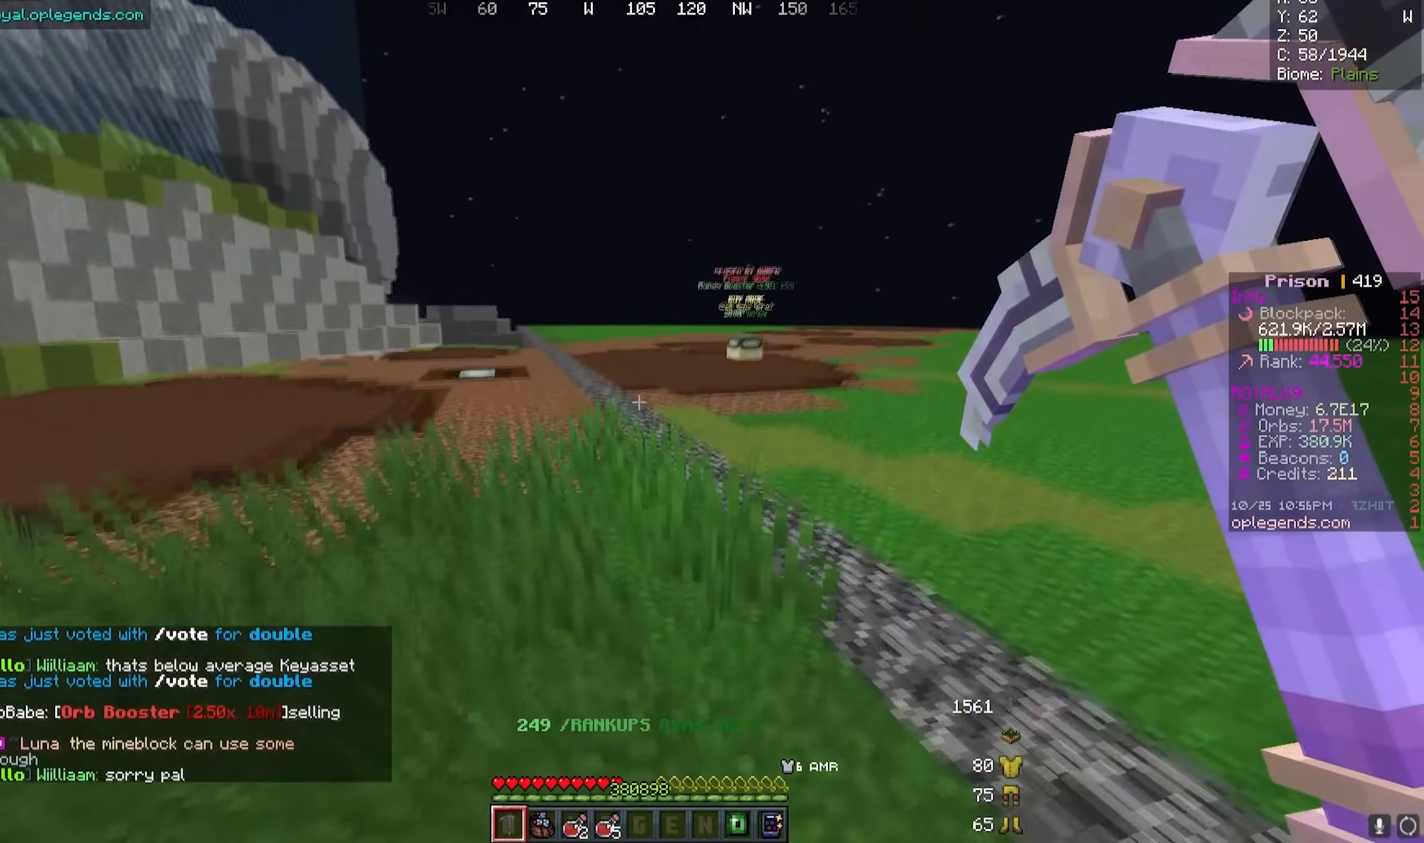
{"keys": ["w"], "mouse": [], "events": []}
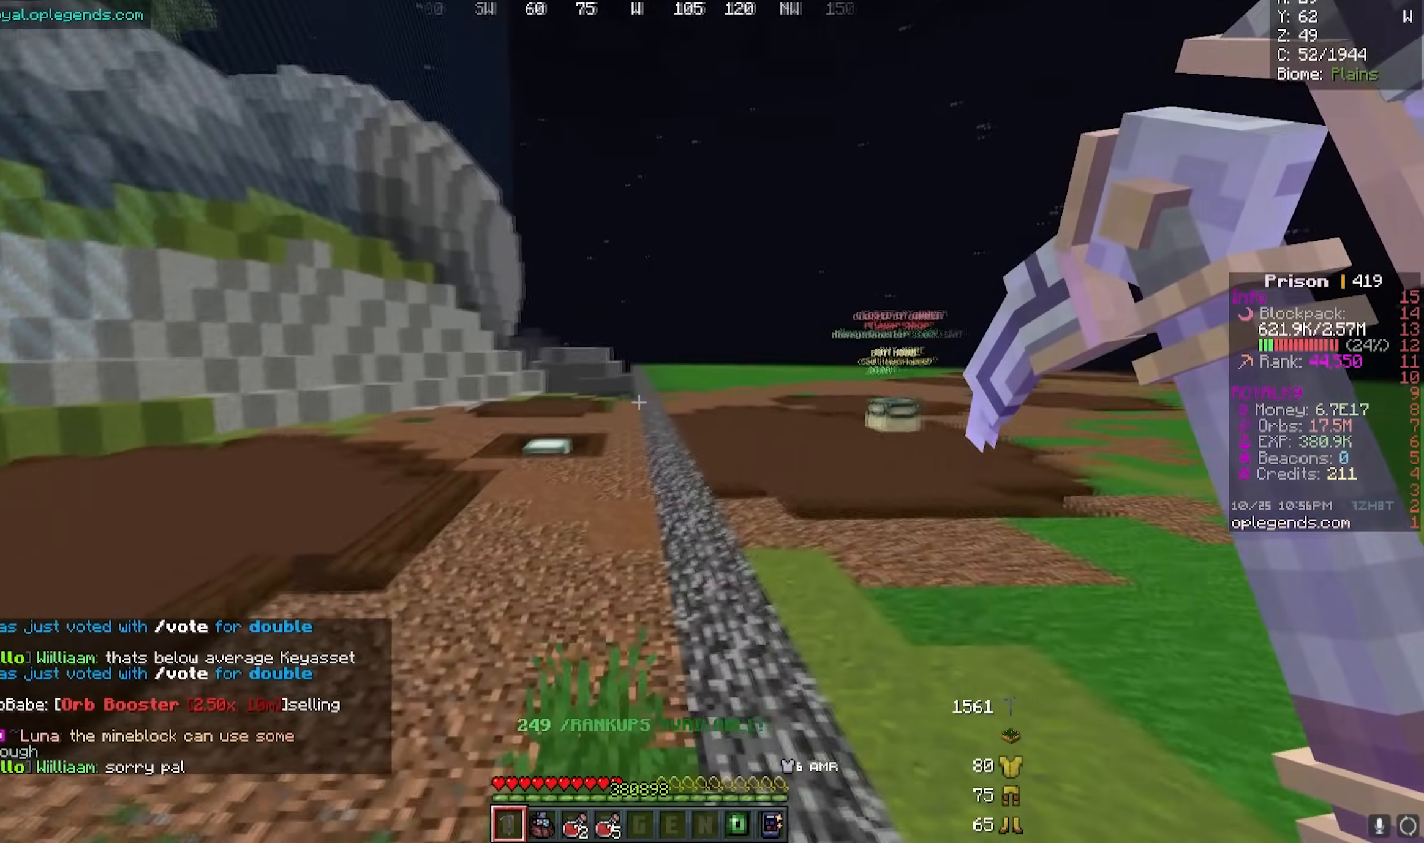
{"keys": ["d", "w"], "mouse": [], "events": [[217, "d", "down"]]}
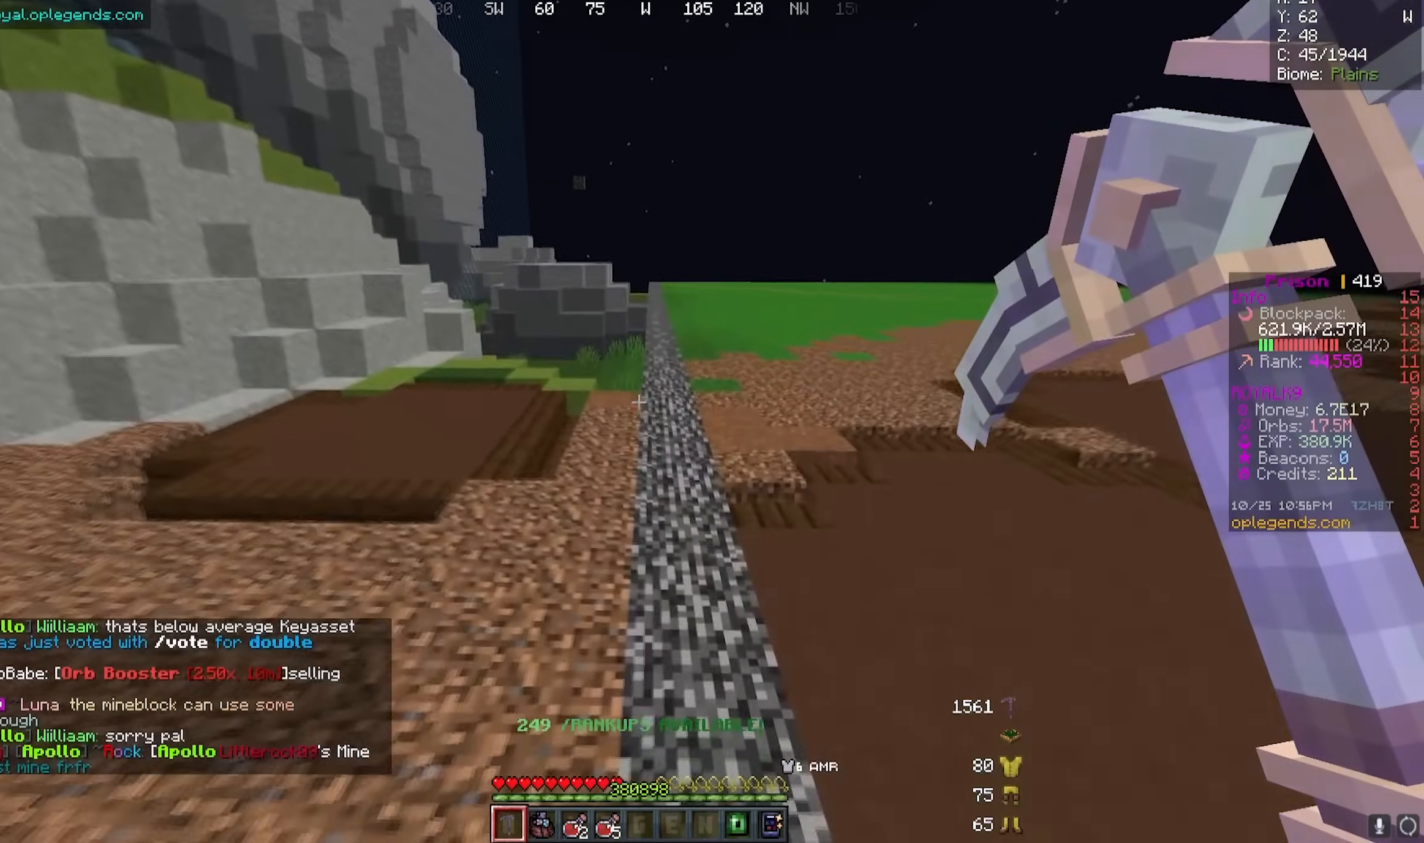
{"keys": ["w"], "mouse": [], "events": [[33, "d", "up"]]}
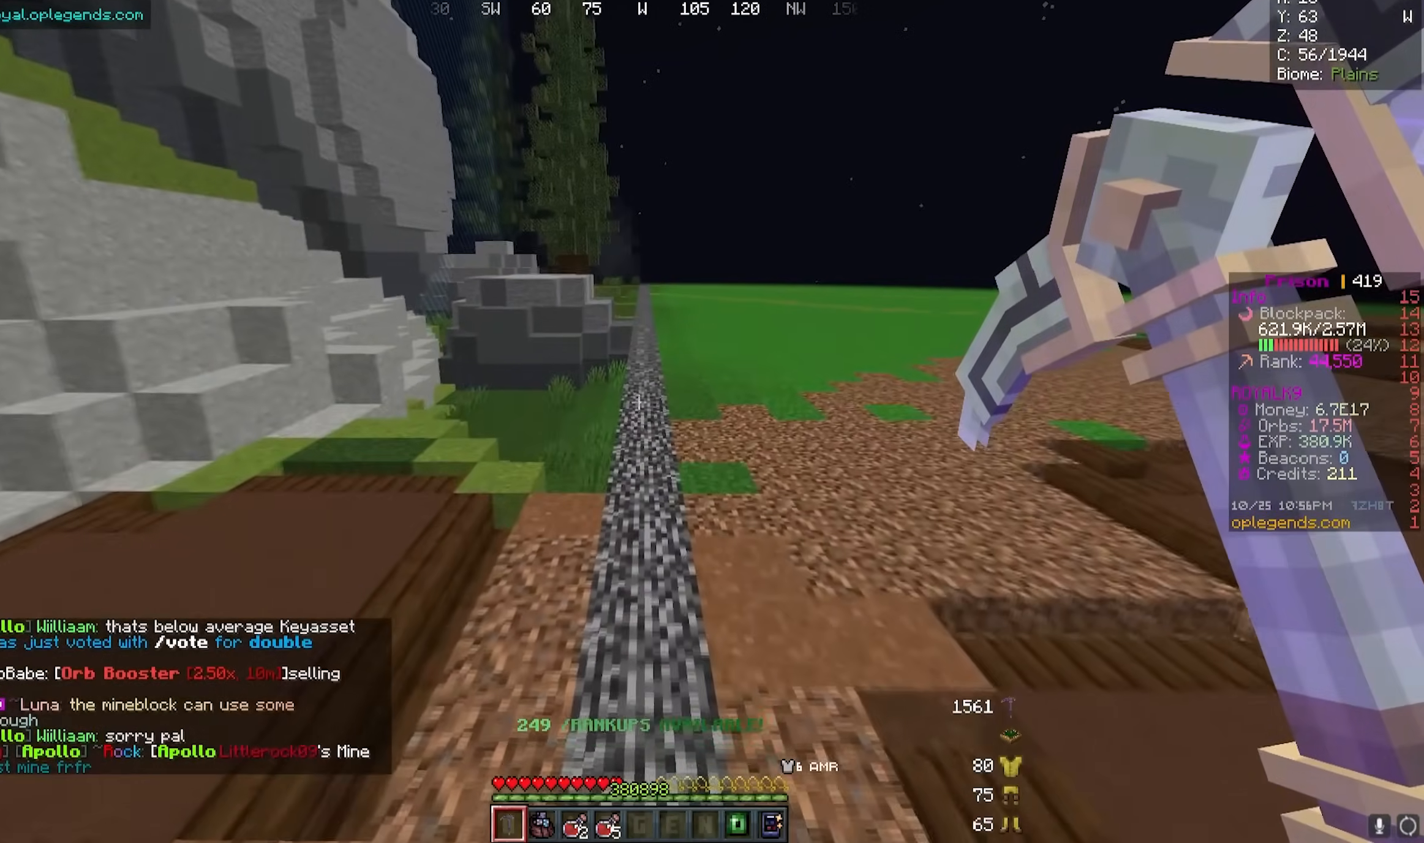
{"keys": ["w"], "mouse": ["left"], "events": [[417, "mouse_left", "down"]]}
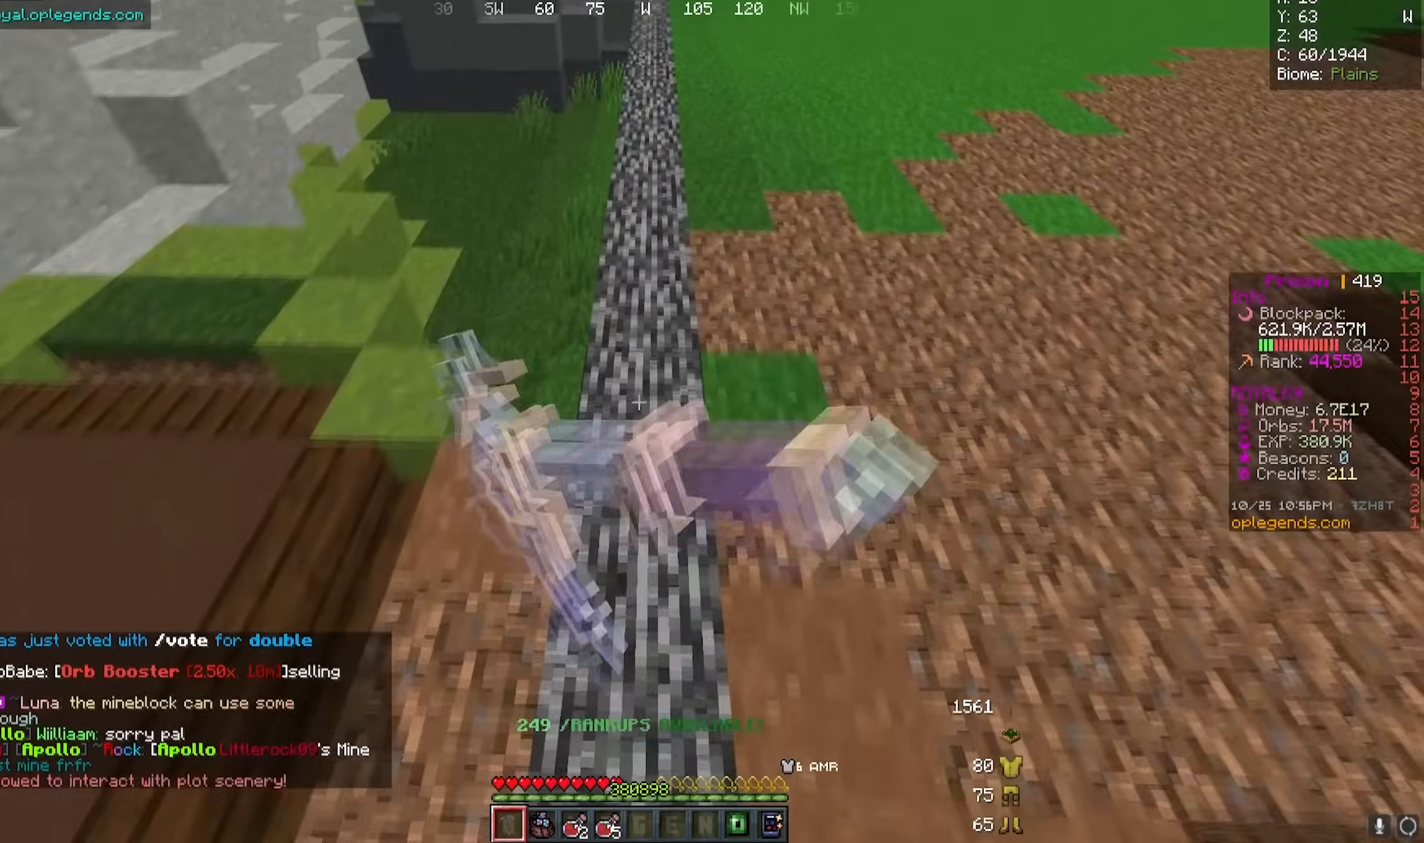
{"keys": ["w"], "mouse": ["left"], "events": []}
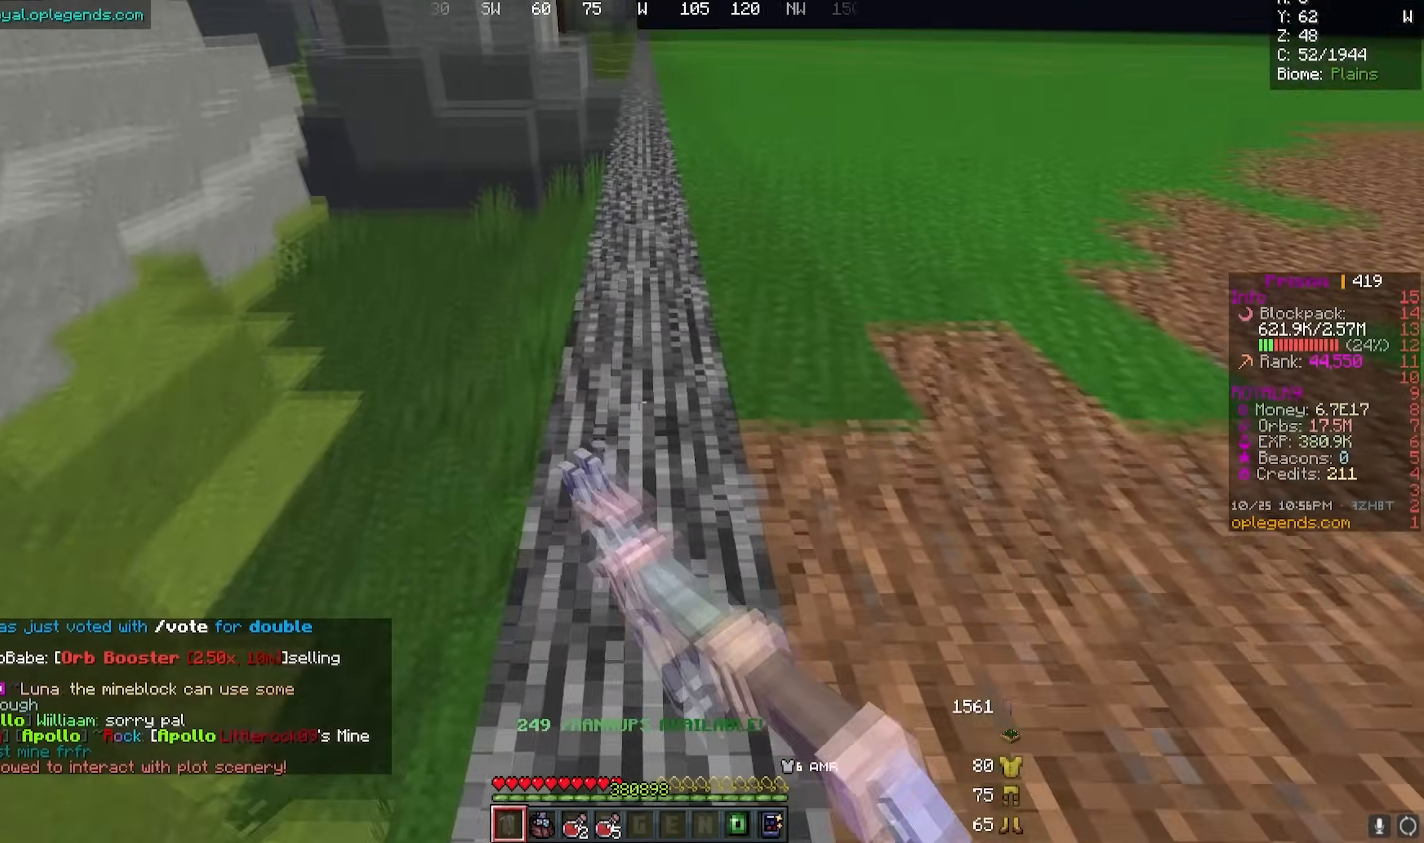
{"keys": ["w"], "mouse": [], "events": [[17, "mouse_left", "up"]]}
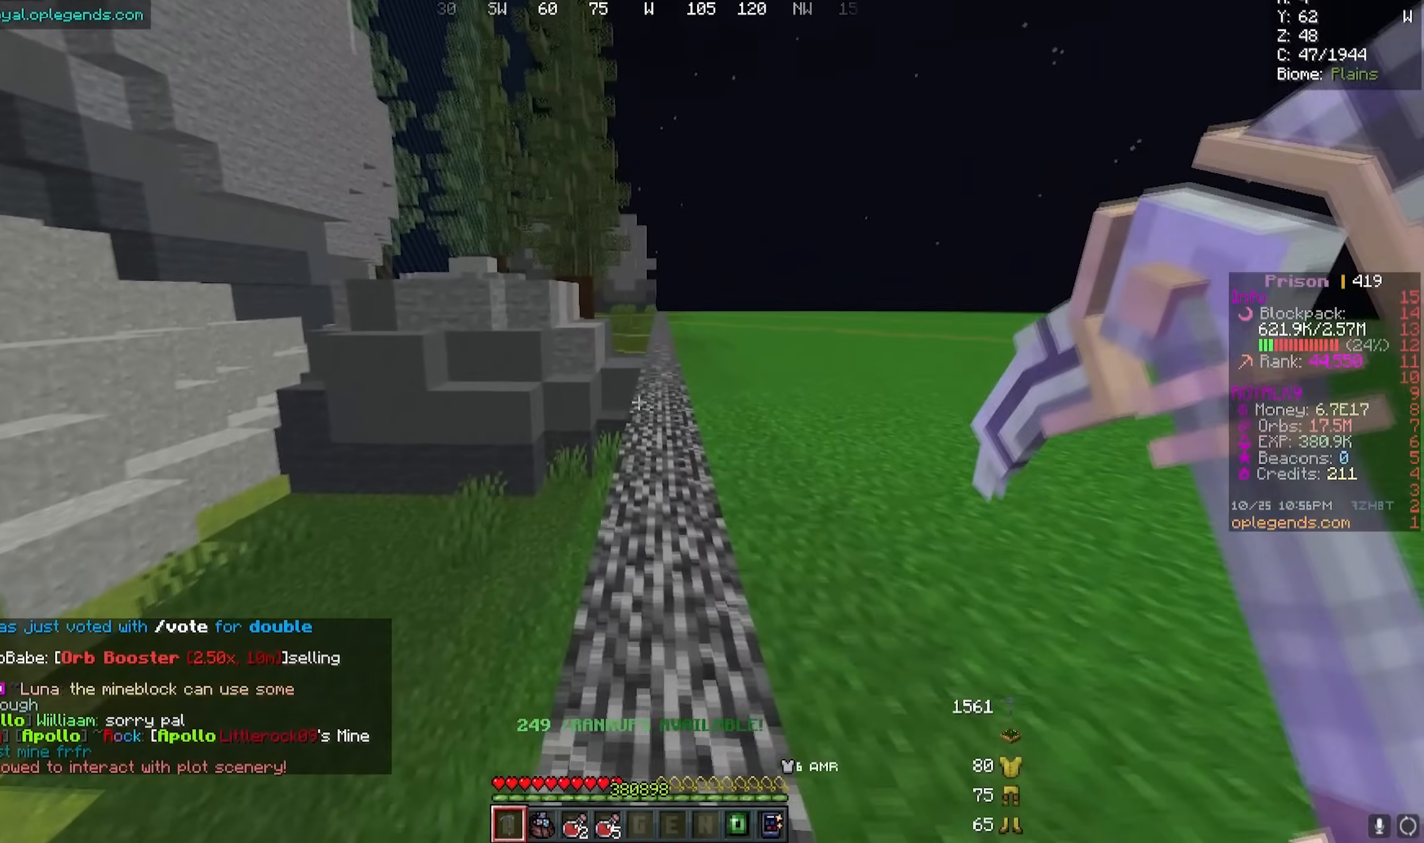
{"keys": ["w"], "mouse": [], "events": []}
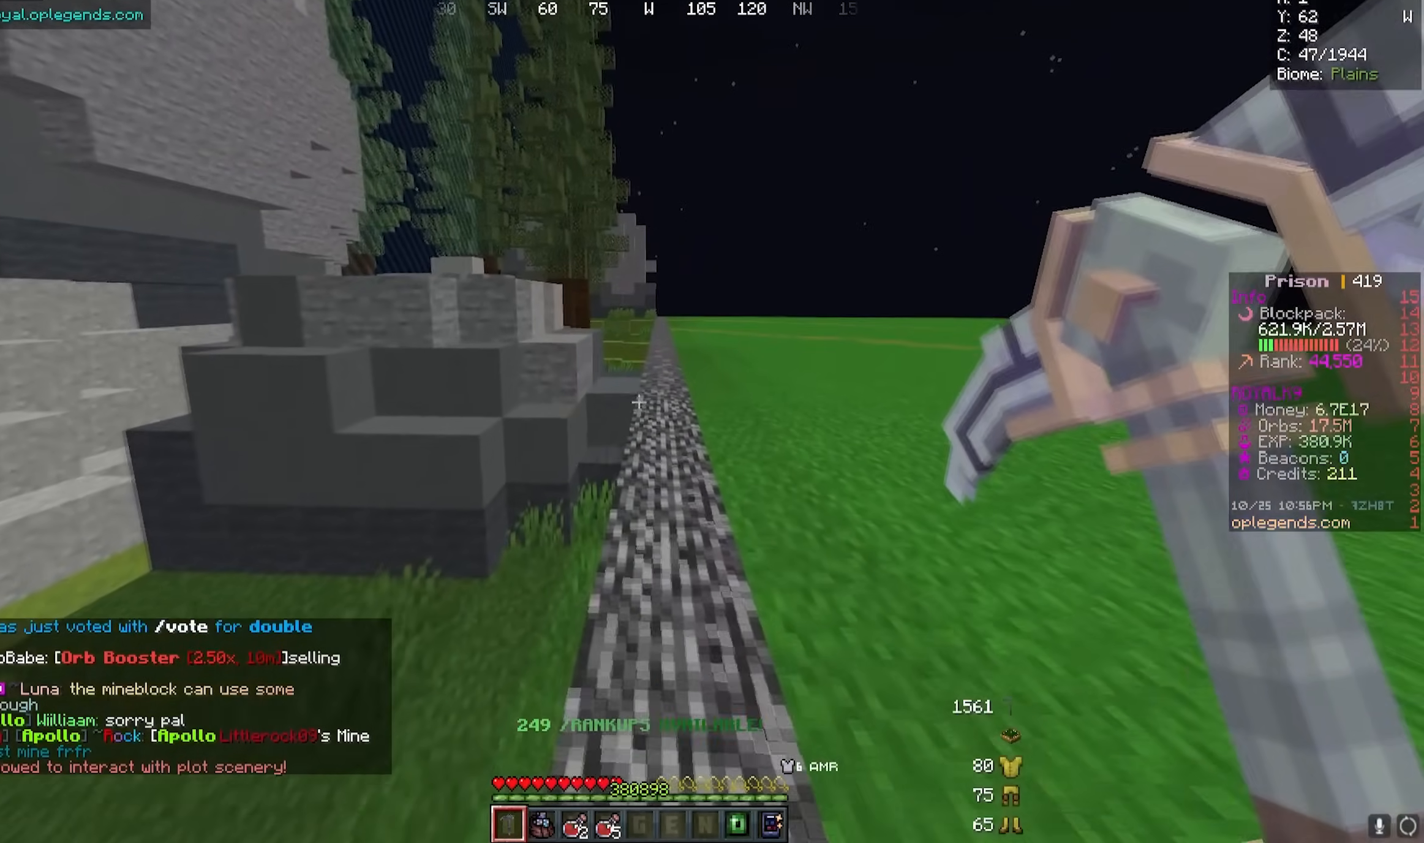
{"keys": ["w"], "mouse": [], "events": []}
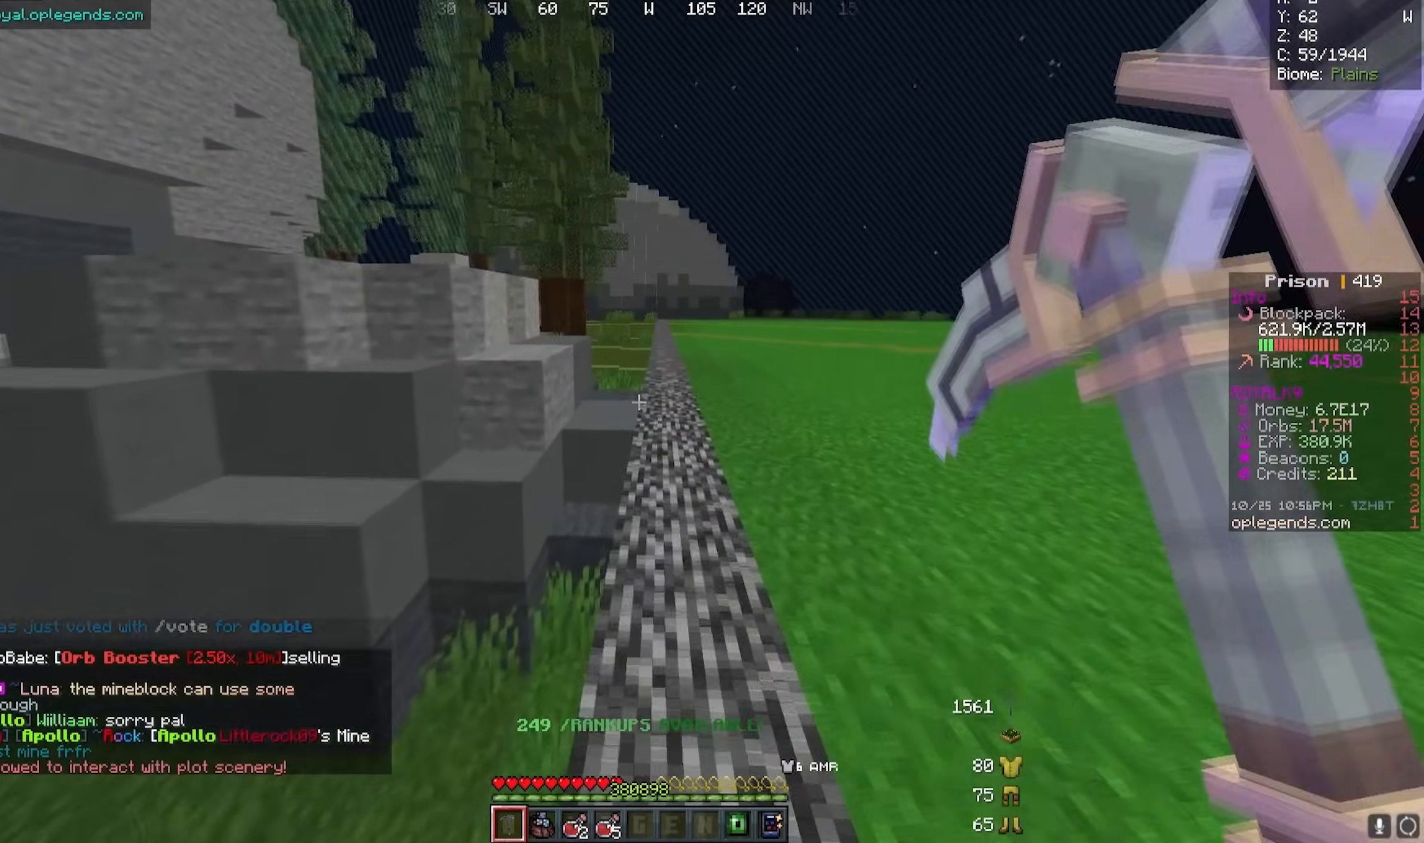
{"keys": ["w"], "mouse": [], "events": [[33, "d", "down"], [333, "d", "up"]]}
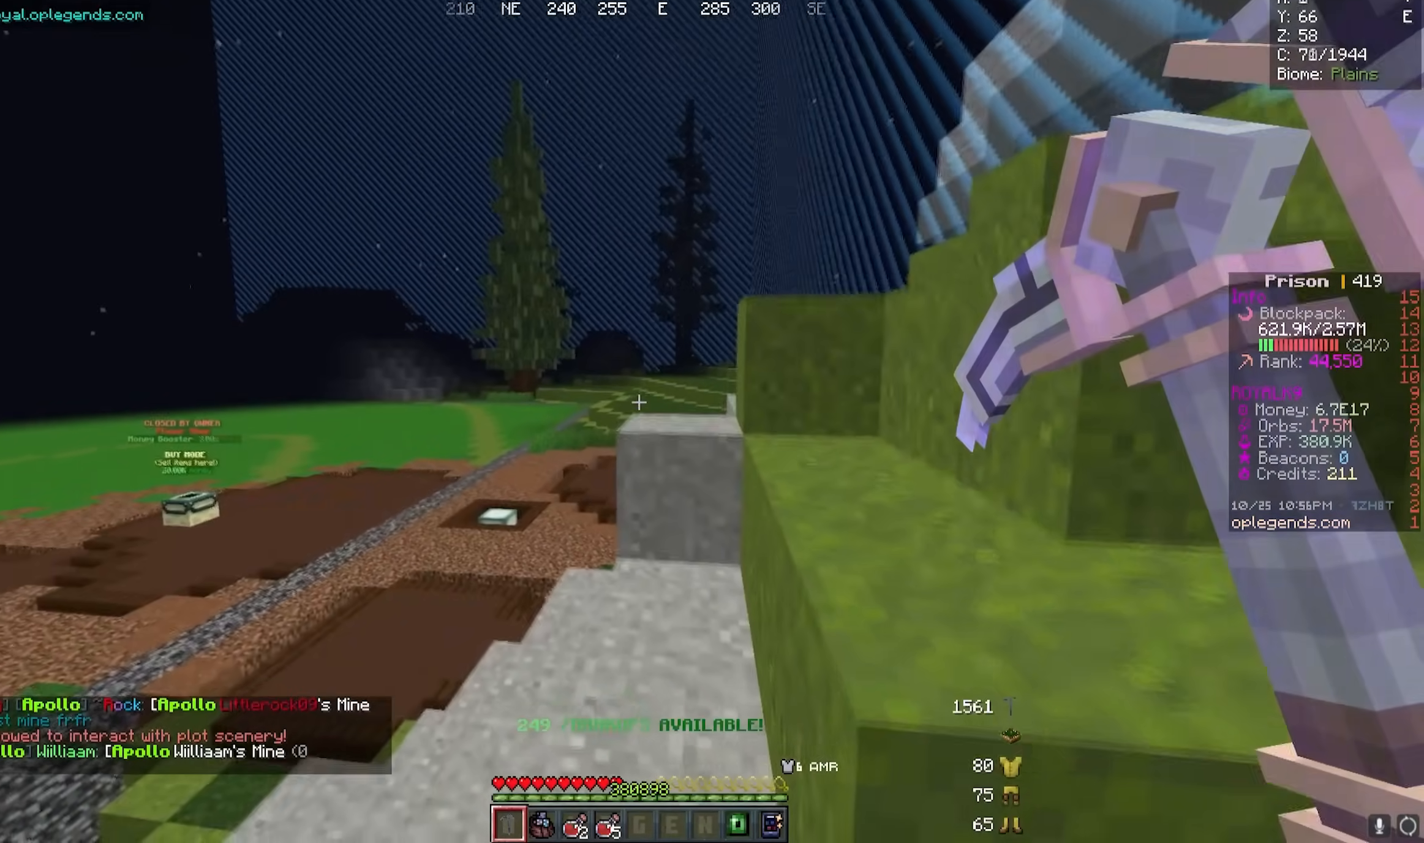
{"keys": [], "mouse": [], "events": [[300, "w", "up"]]}
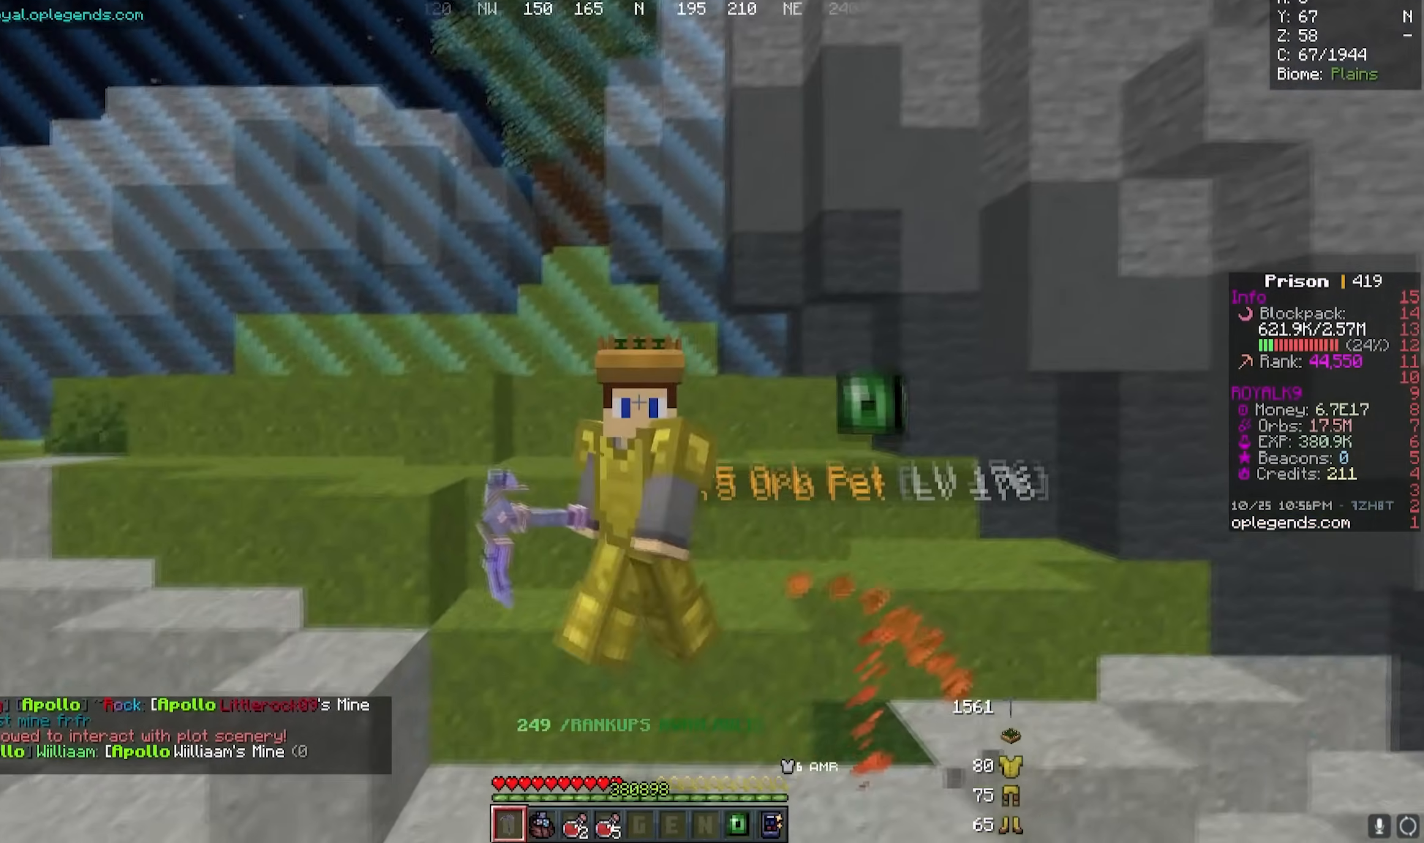
{"keys": ["s"], "mouse": [], "events": [[483, "s", "down"]]}
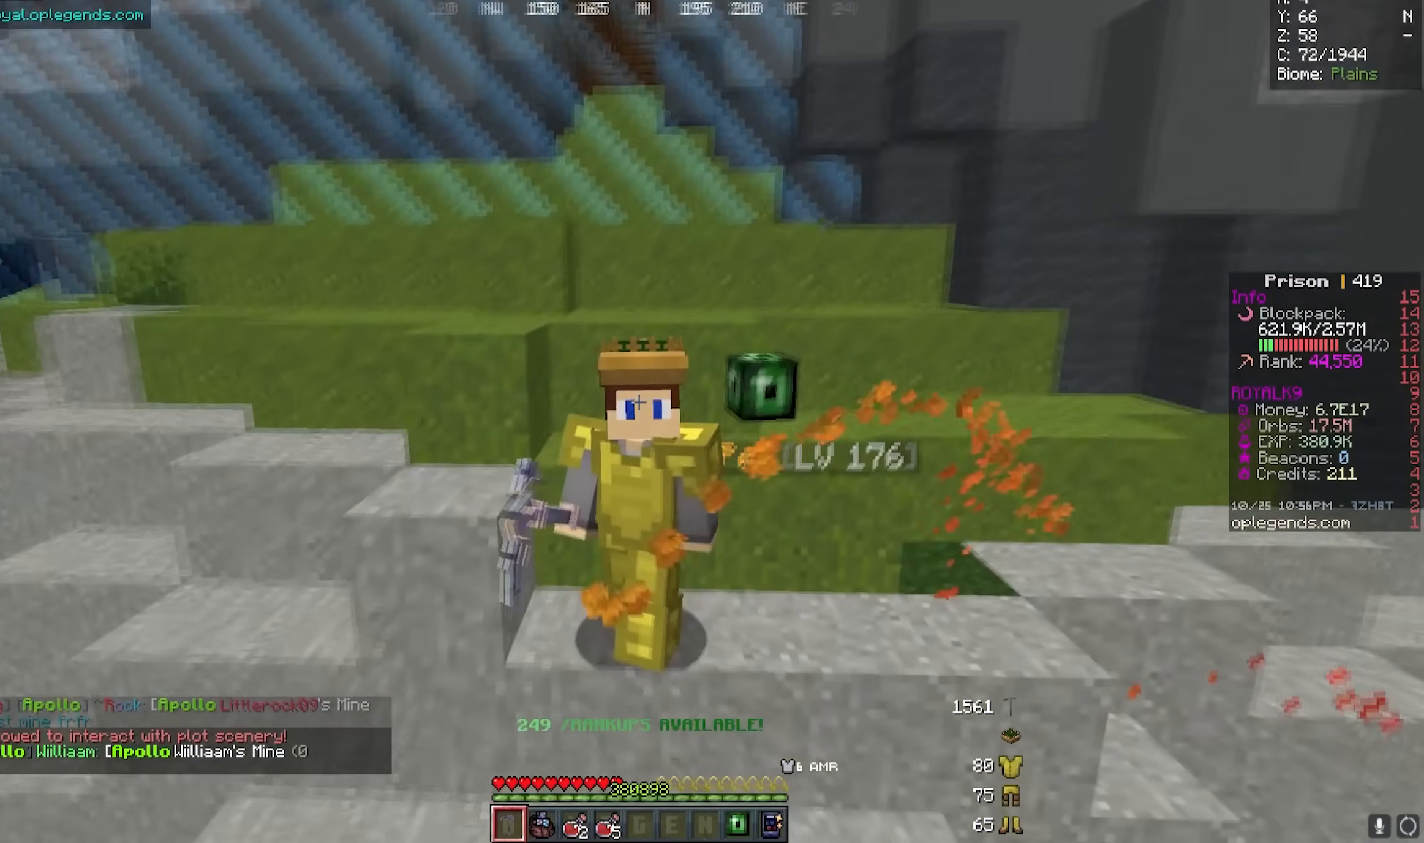
{"keys": ["s"], "mouse": [], "events": []}
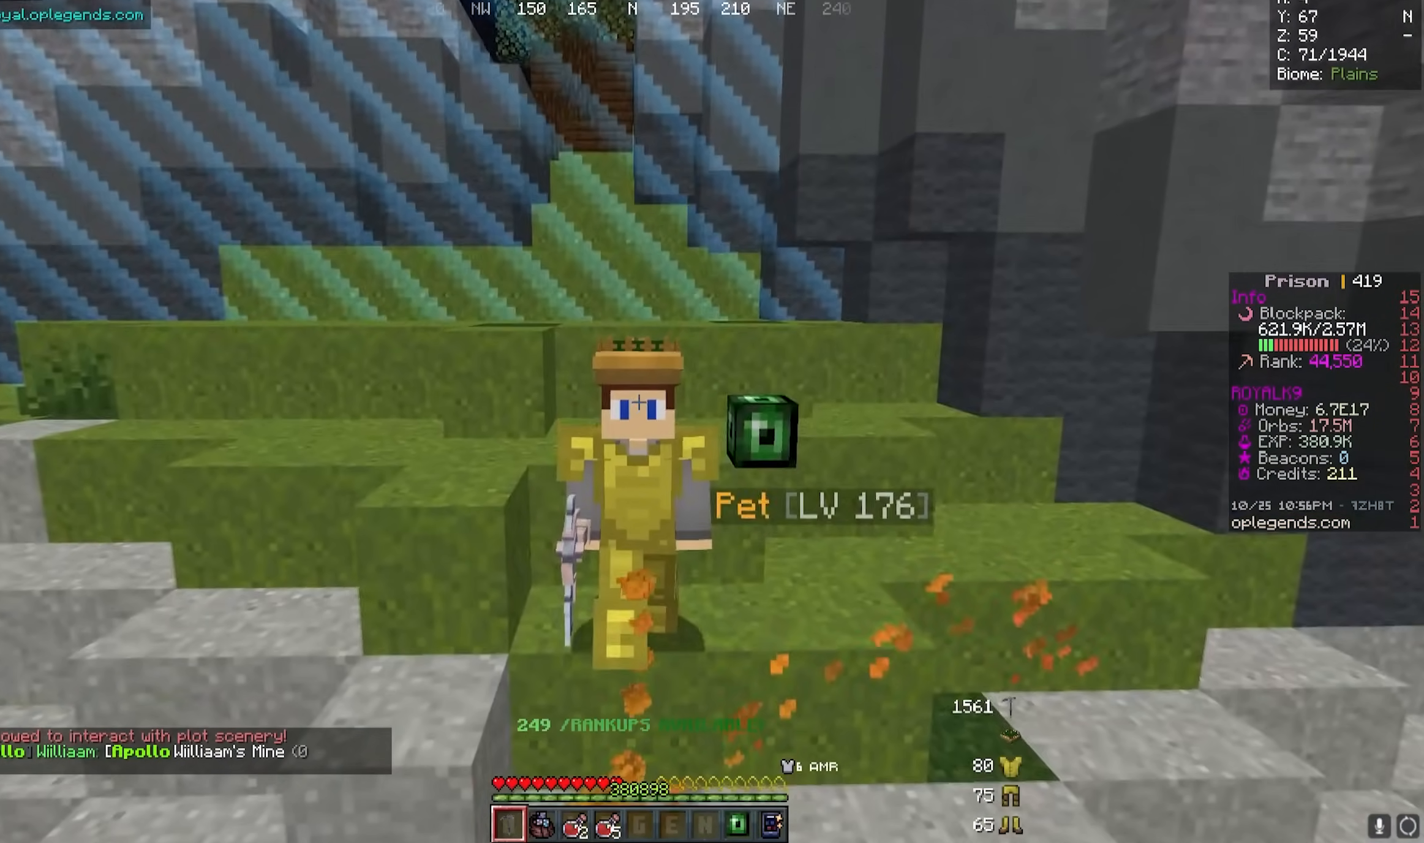
{"keys": ["s"], "mouse": [], "events": []}
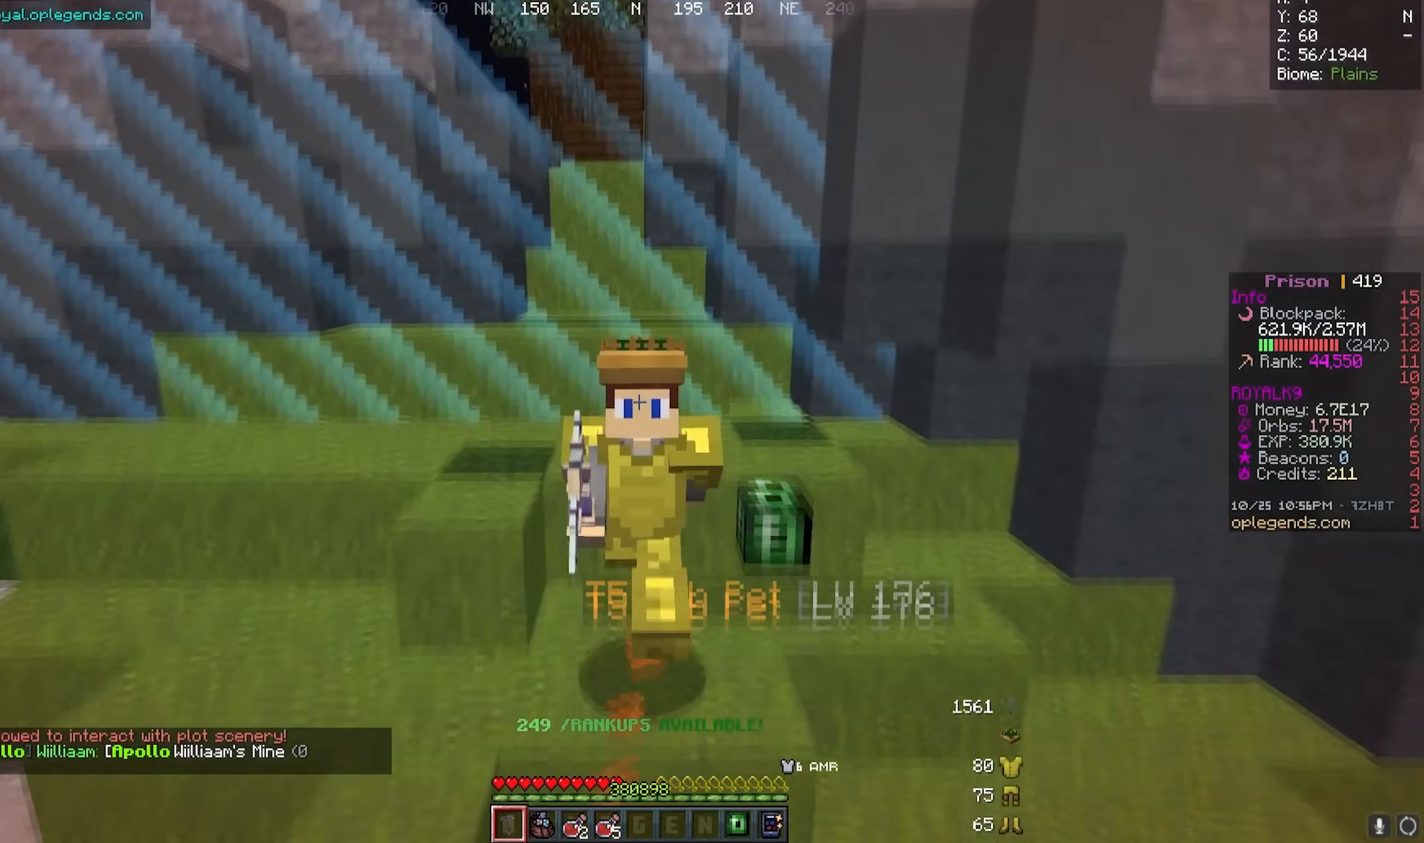
{"keys": ["s"], "mouse": [], "events": [[33, "d", "down"], [333, "d", "up"]]}
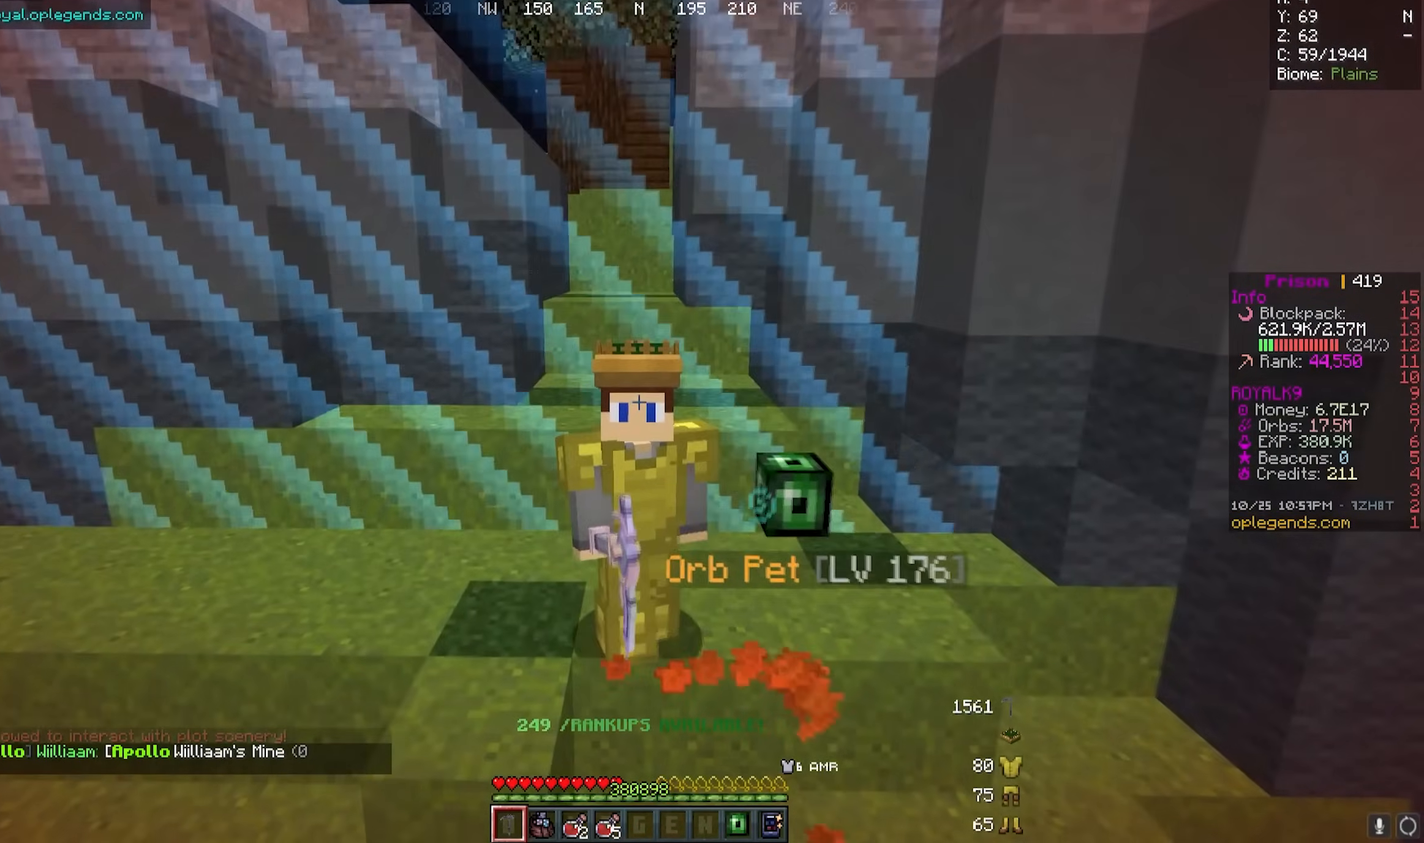
{"keys": ["d"], "mouse": [], "events": [[33, "s", "up"], [150, "d", "down"]]}
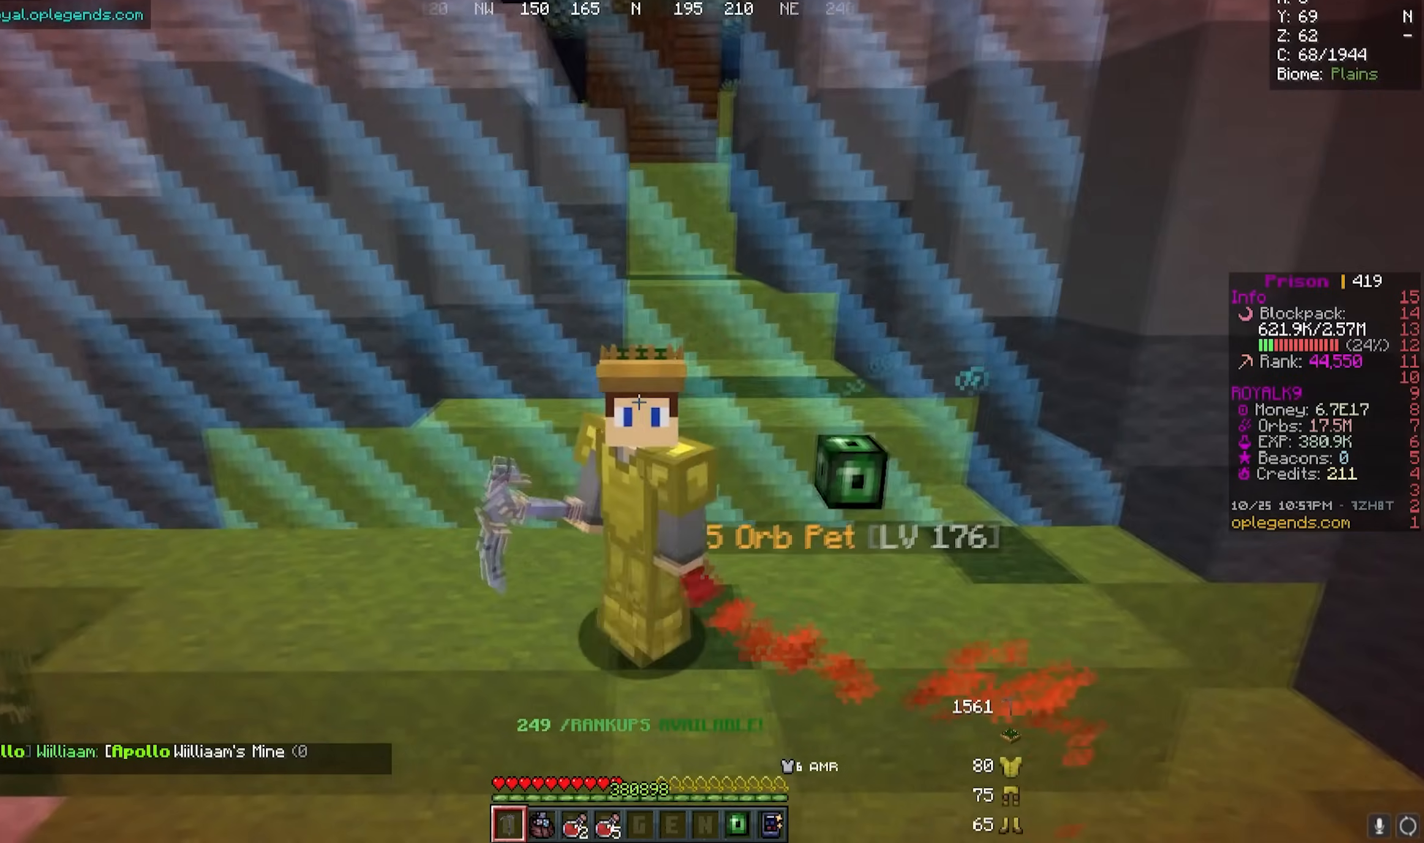
{"keys": [], "mouse": [], "events": [[250, "d", "up"]]}
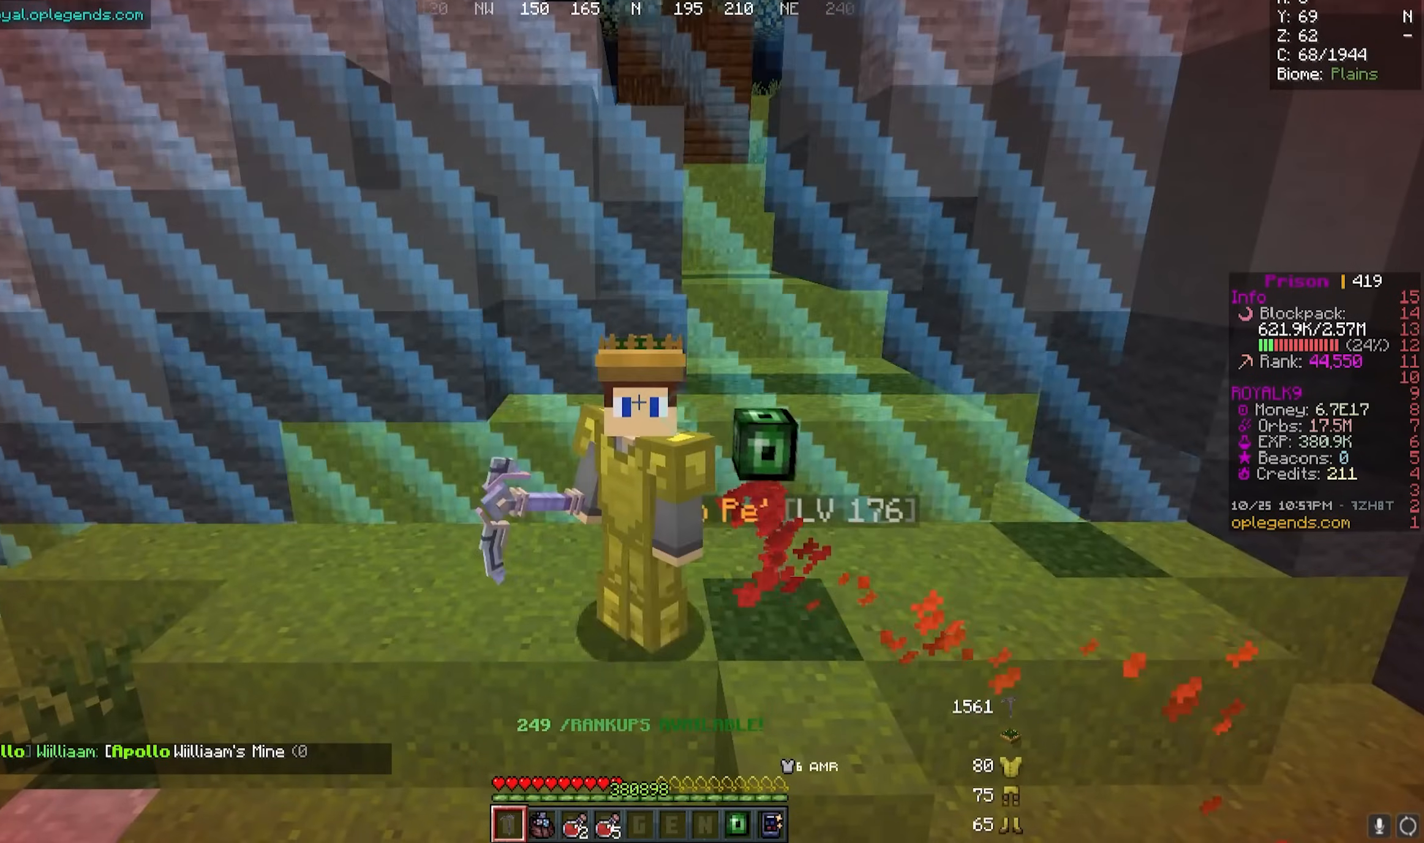
{"keys": [], "mouse": [], "events": []}
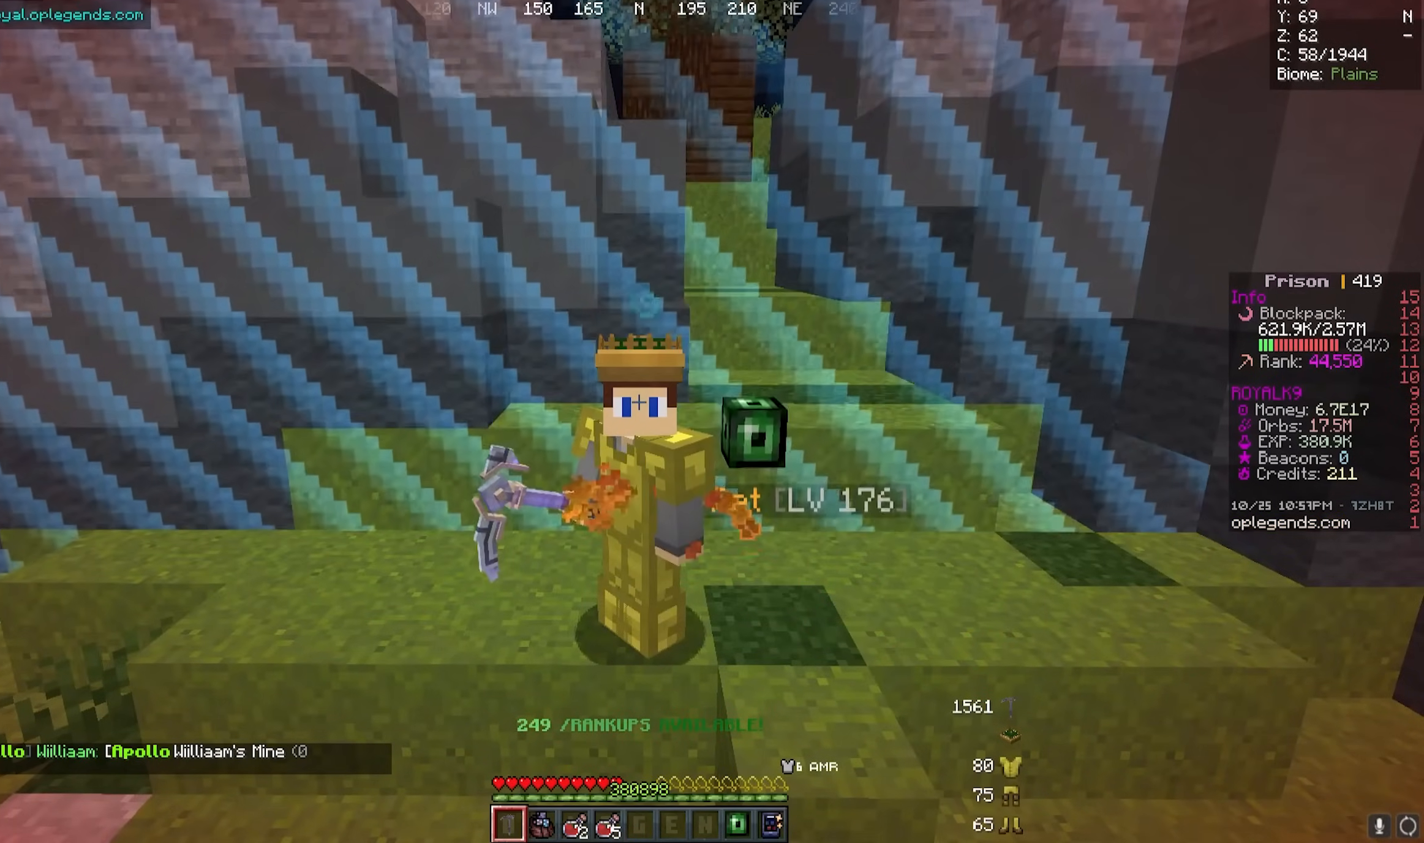
{"keys": [], "mouse": [], "events": []}
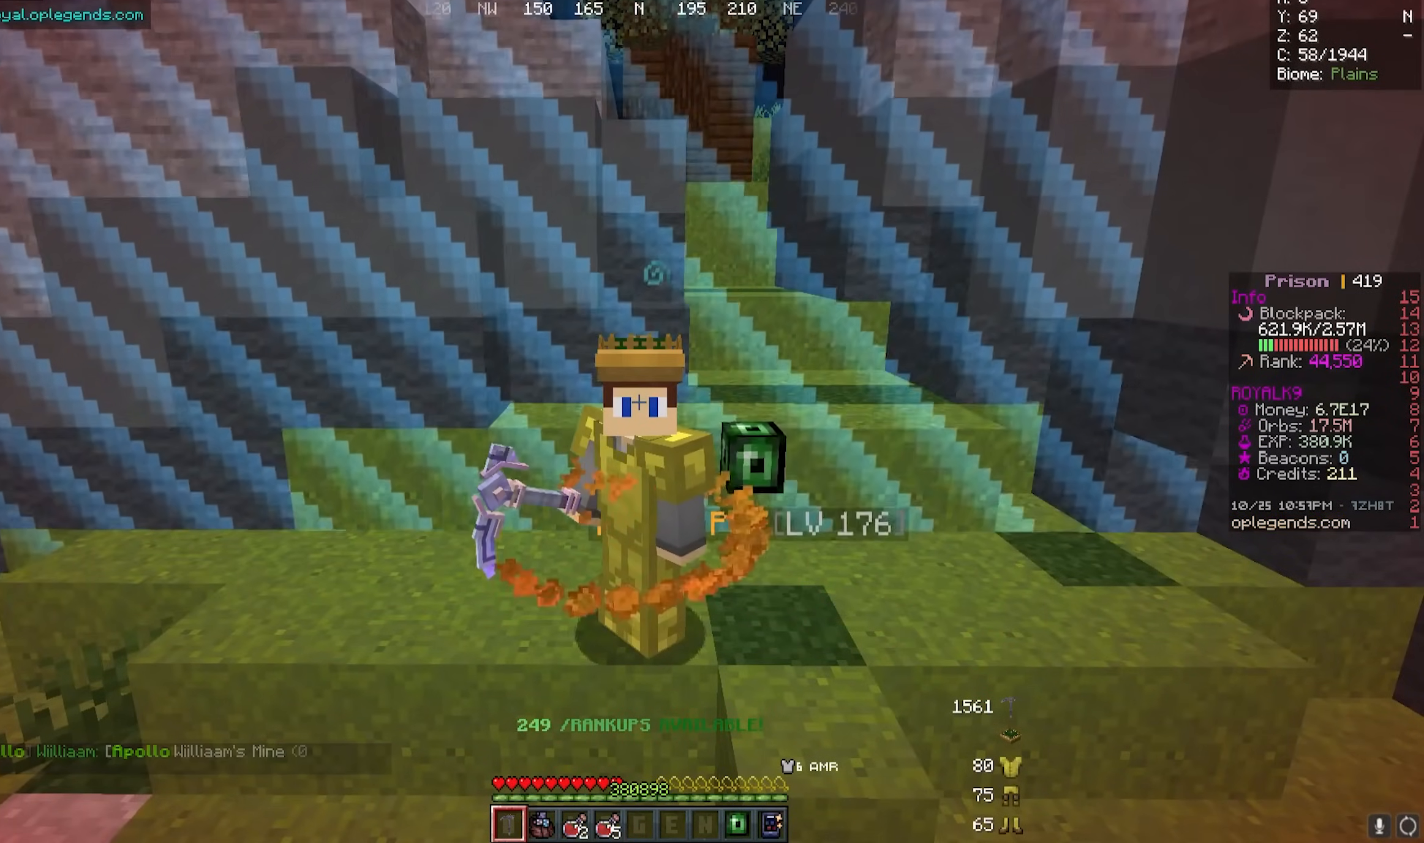
{"keys": [], "mouse": [], "events": []}
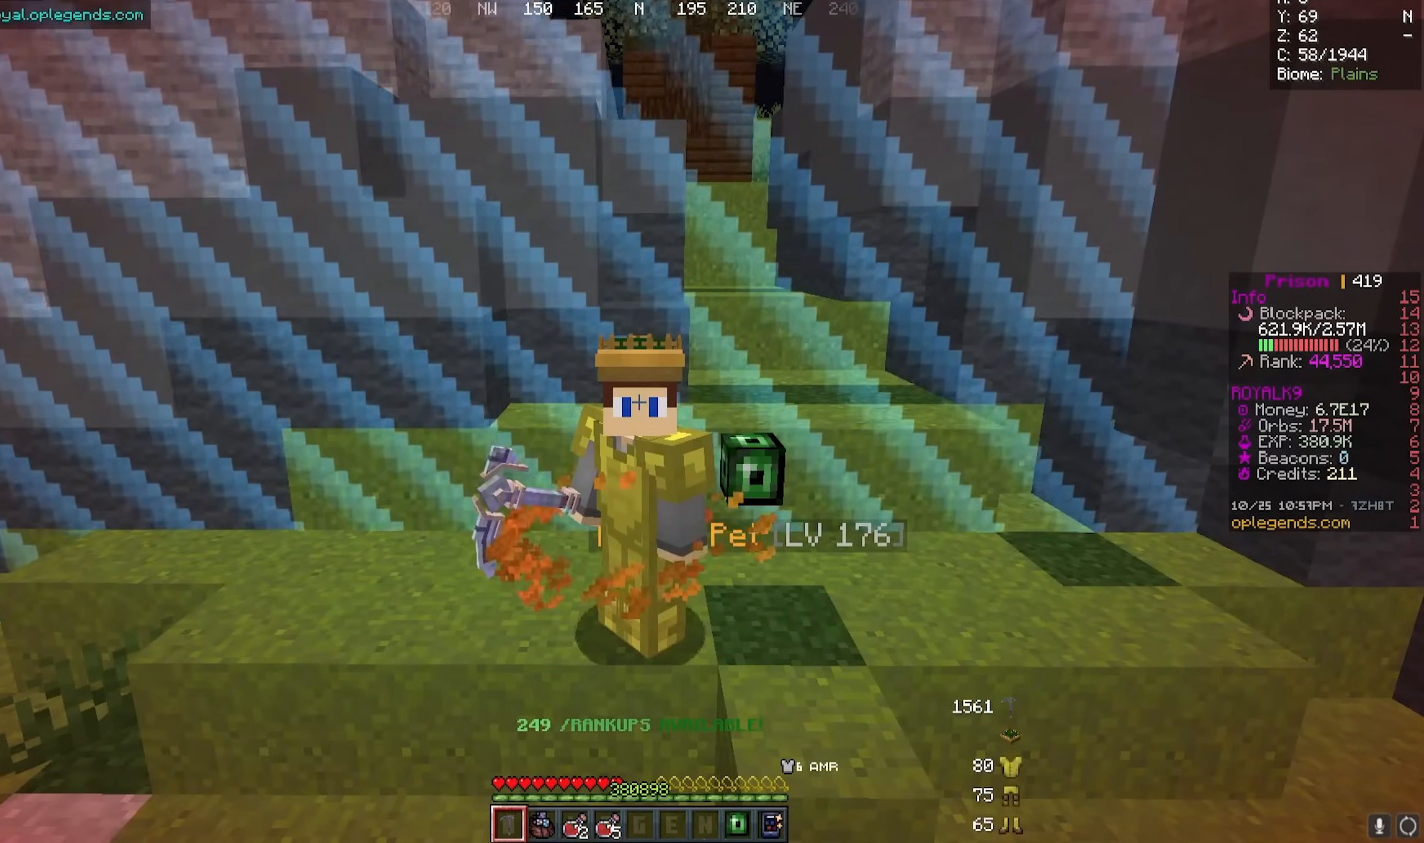
{"keys": [], "mouse": [], "events": []}
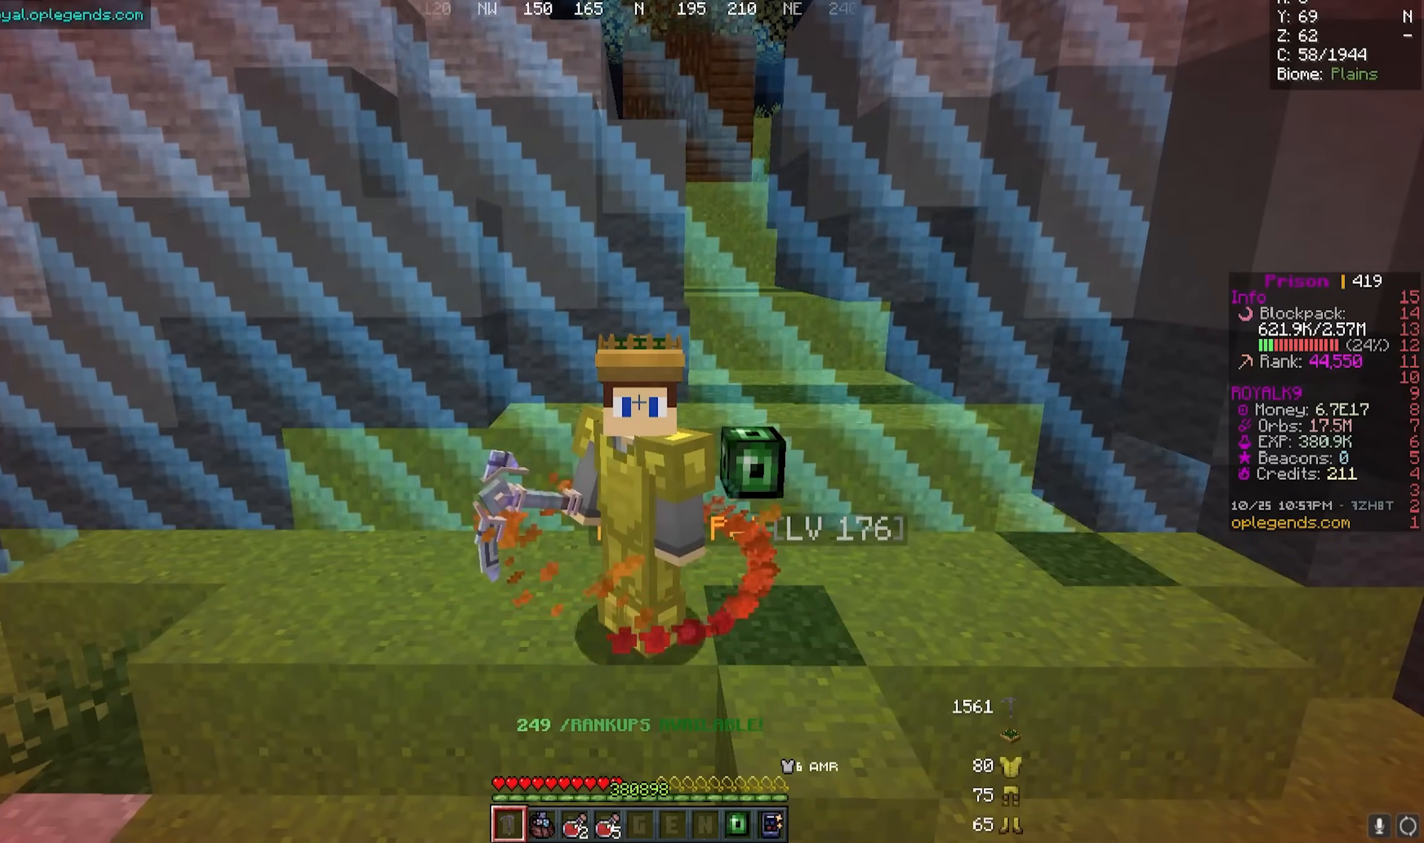
{"keys": [], "mouse": [], "events": []}
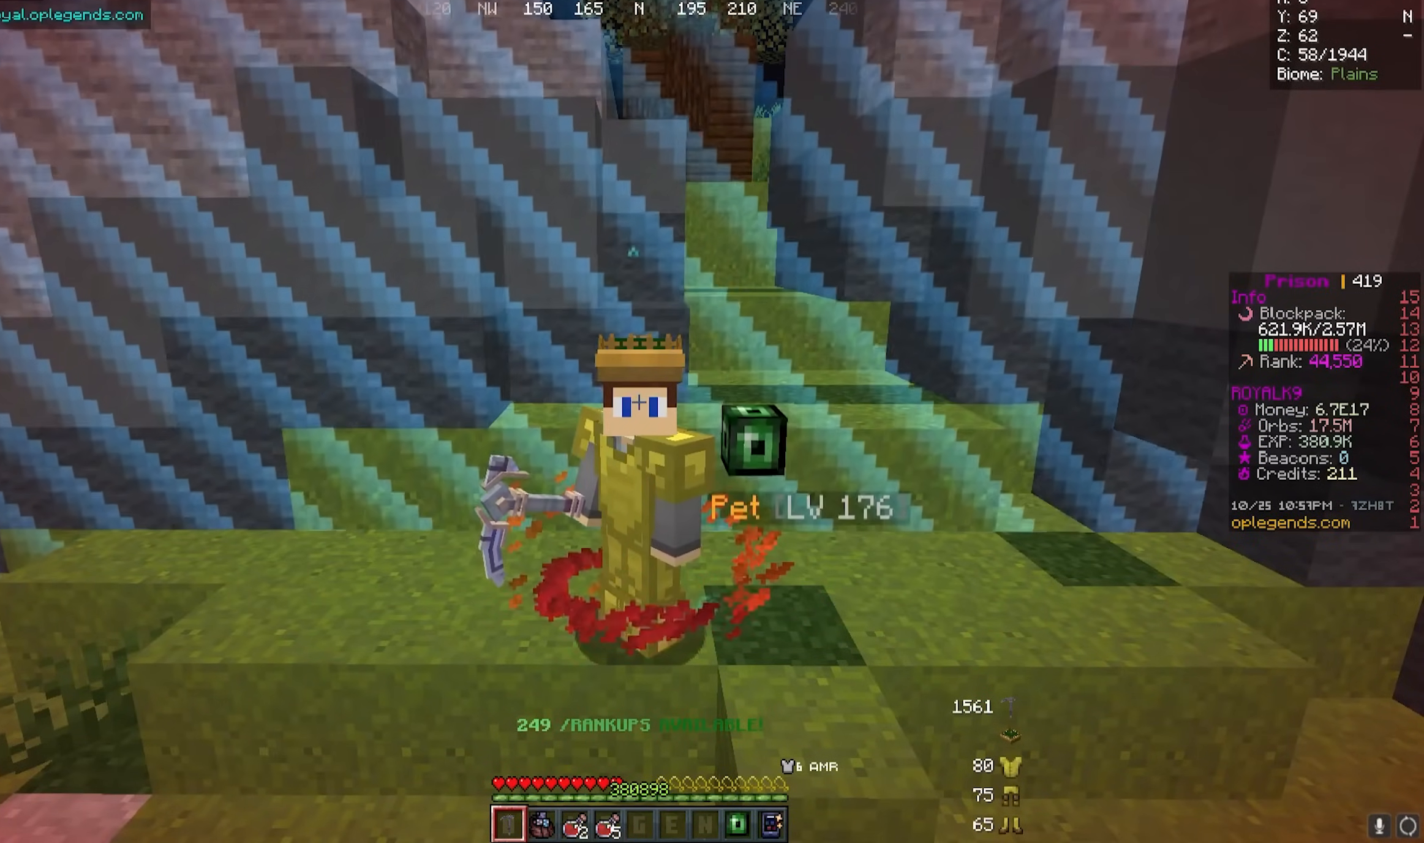
{"keys": [], "mouse": [], "events": []}
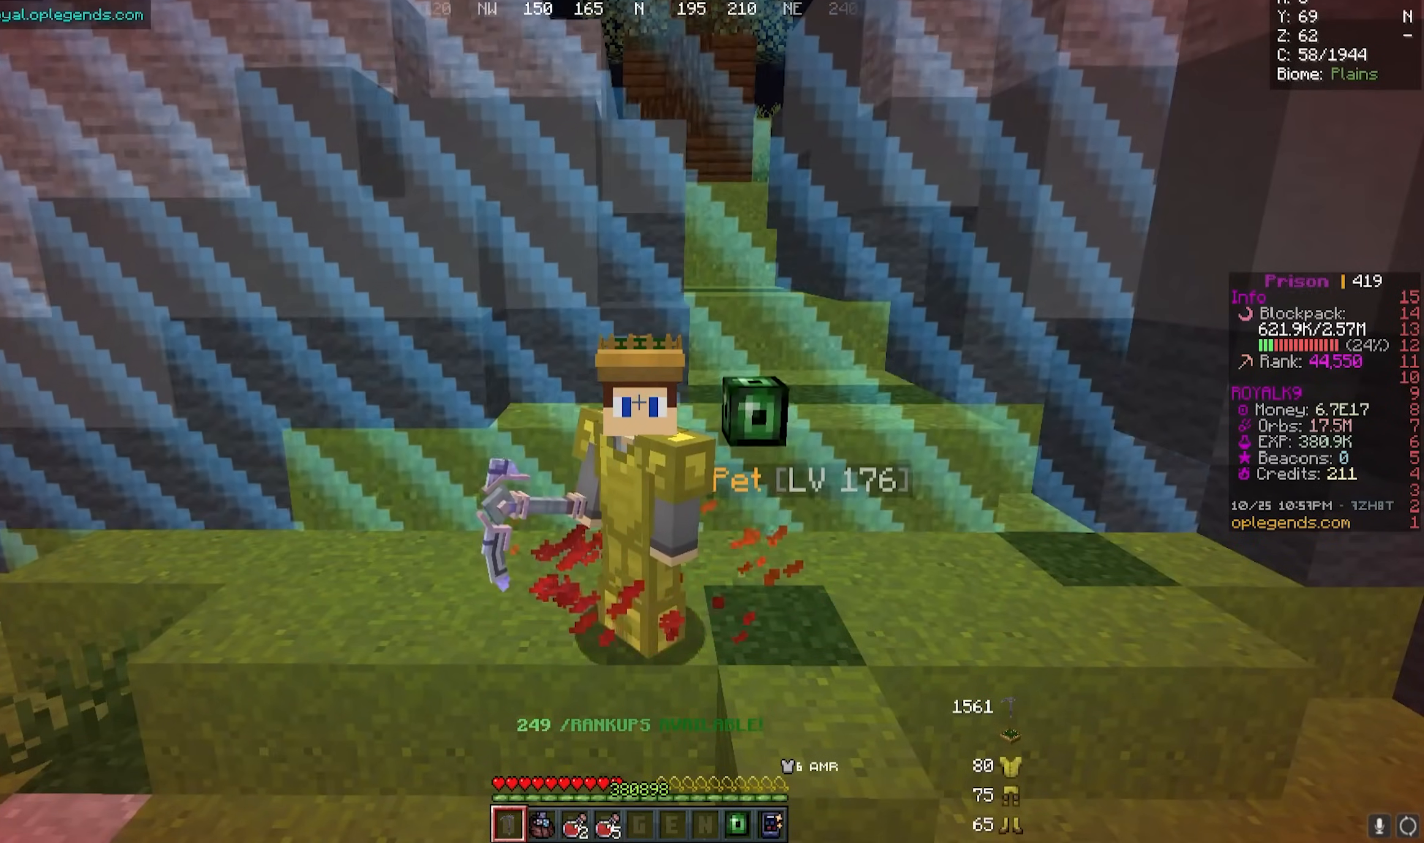
{"keys": [], "mouse": [], "events": []}
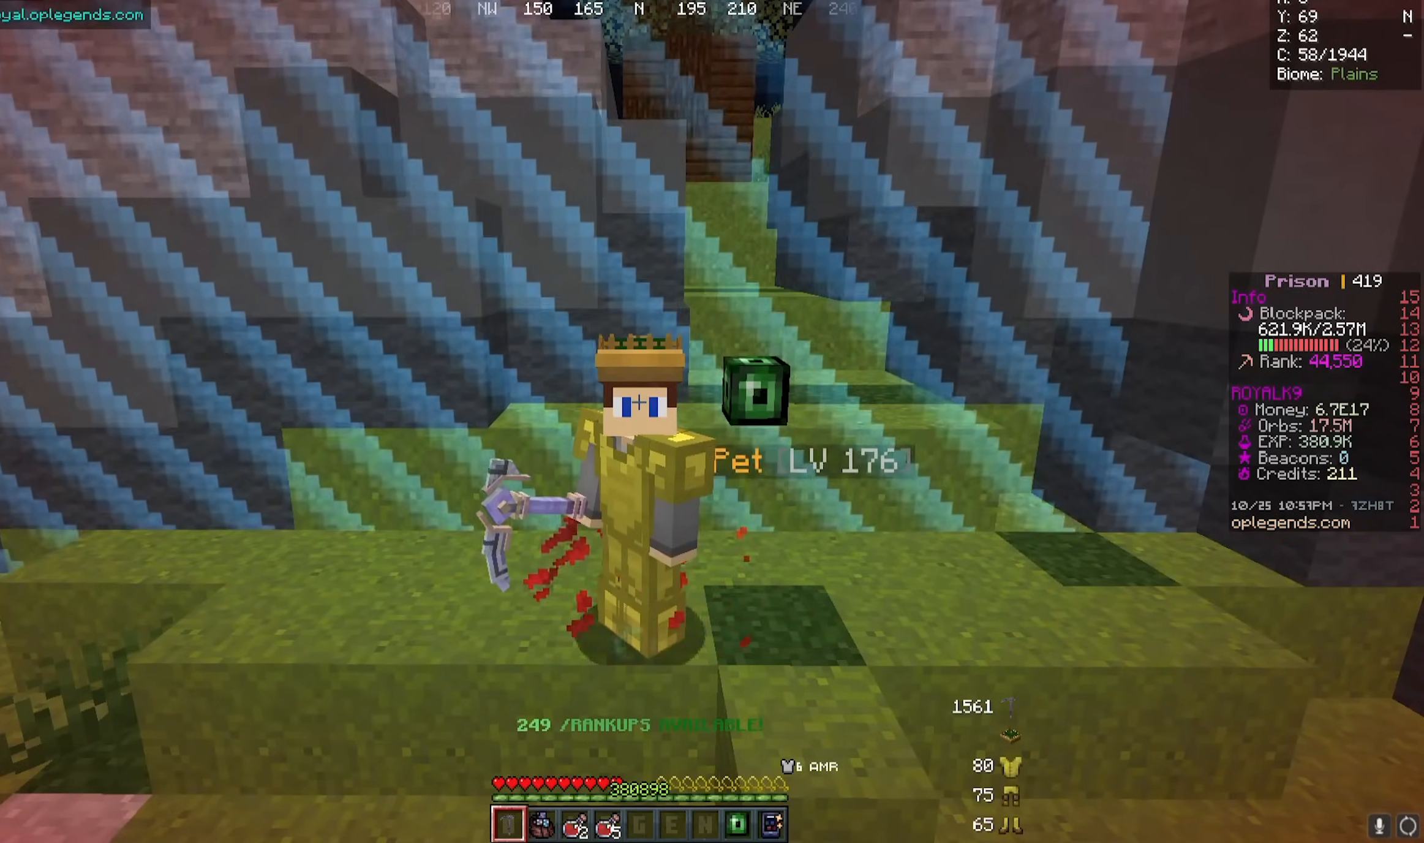
{"keys": [], "mouse": [], "events": []}
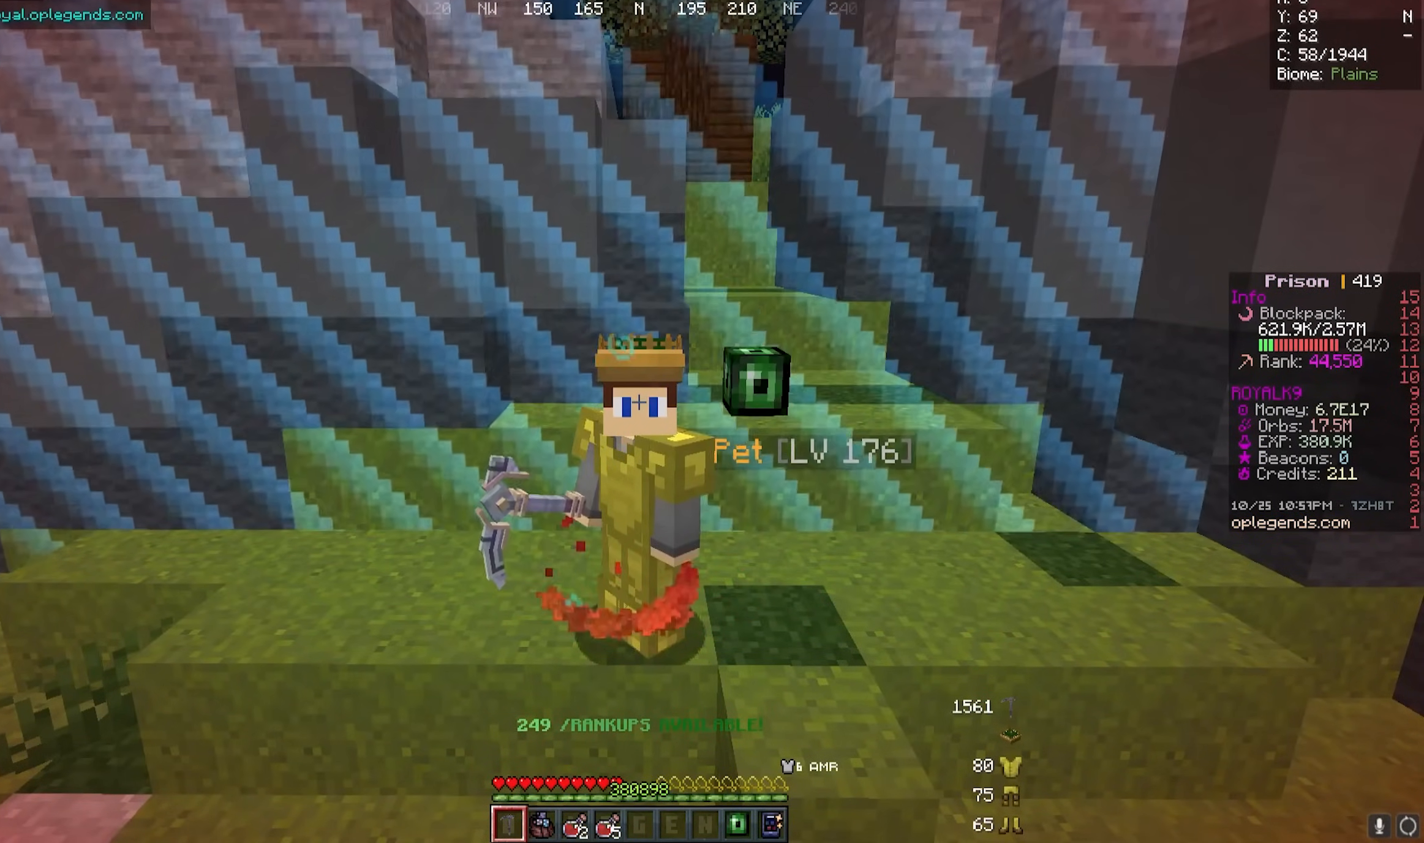
{"keys": [], "mouse": [], "events": []}
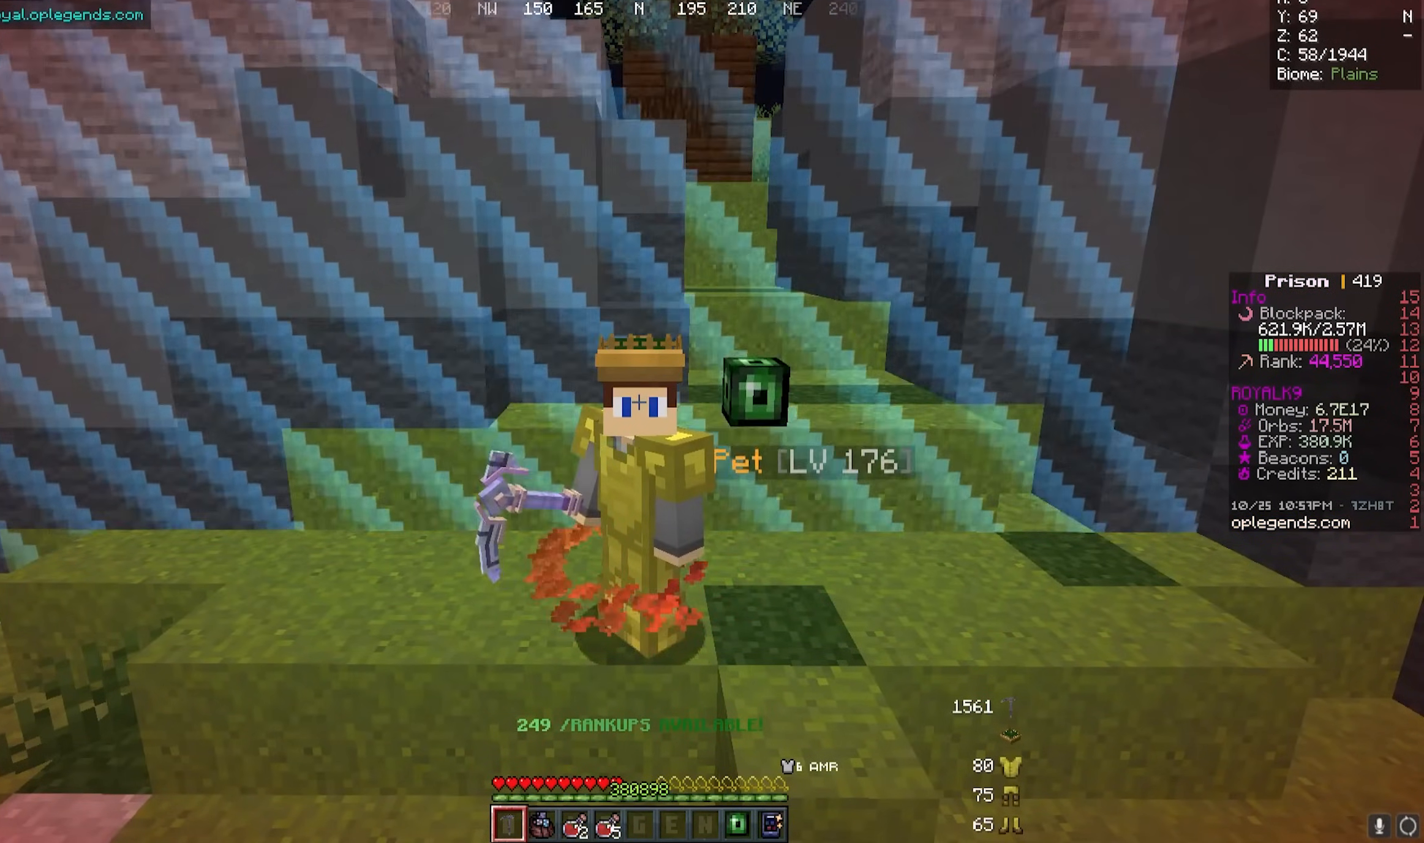
{"keys": [], "mouse": [], "events": []}